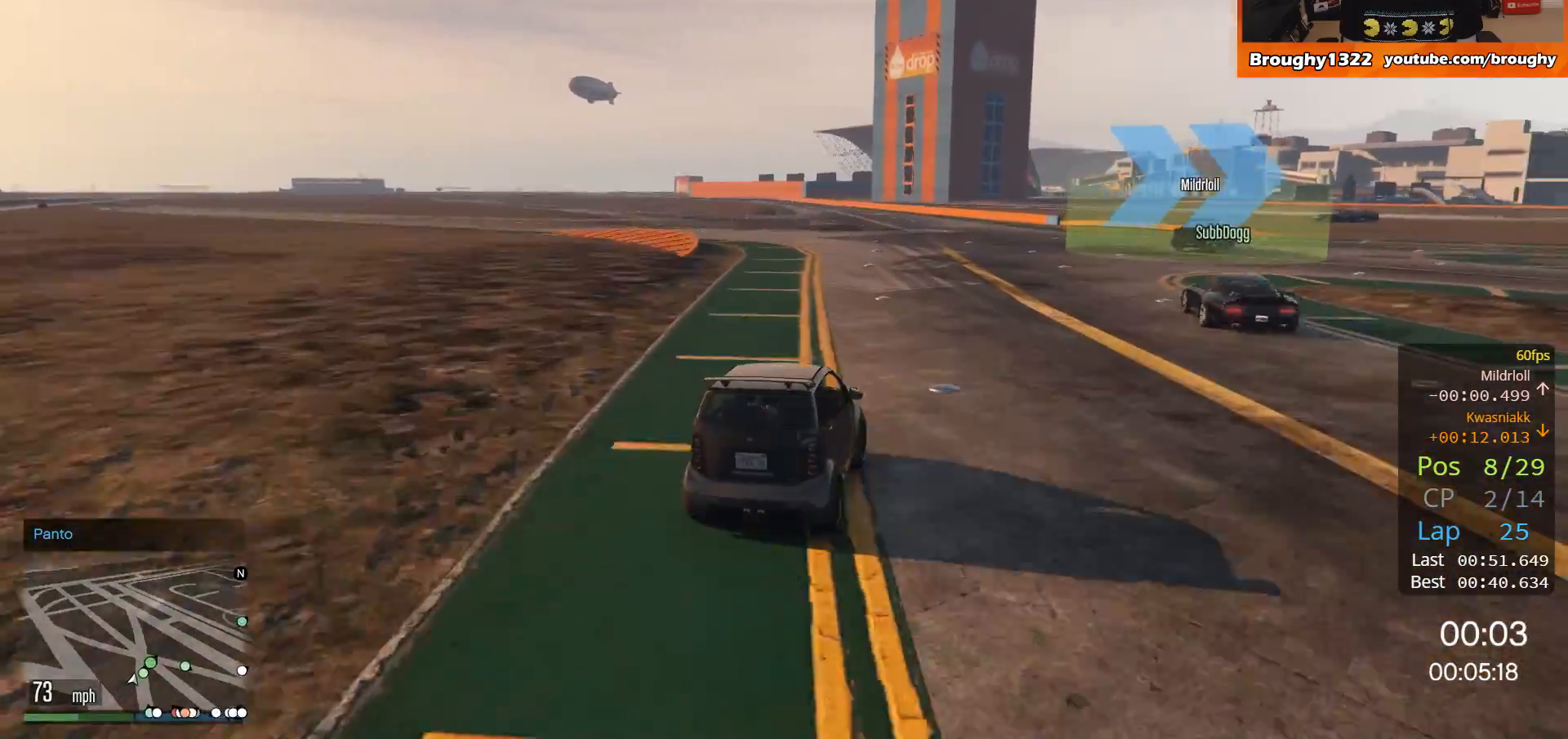
Gameplay with a controller (Xbox layout); each line is a JSON object with the inputs held at the frame after it. "events" lists button and stick changes between this image and that frame as [ms after this image, input, new state], when the widget could be followed in between. Not read: R3.
{"buttons": ["R2"], "left_stick": "right", "right_stick": "center", "events": []}
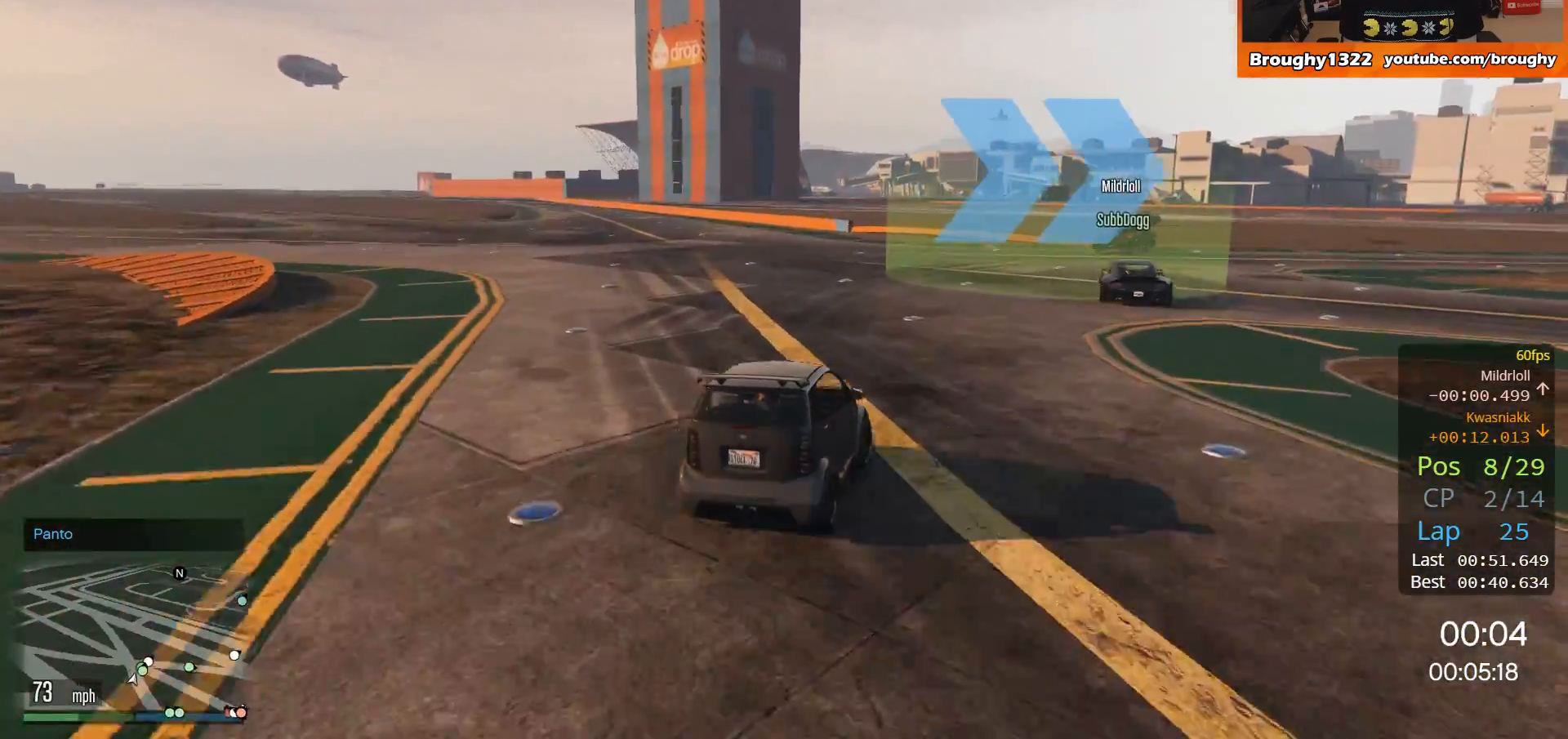
{"buttons": ["R2"], "left_stick": "right", "right_stick": "center", "events": []}
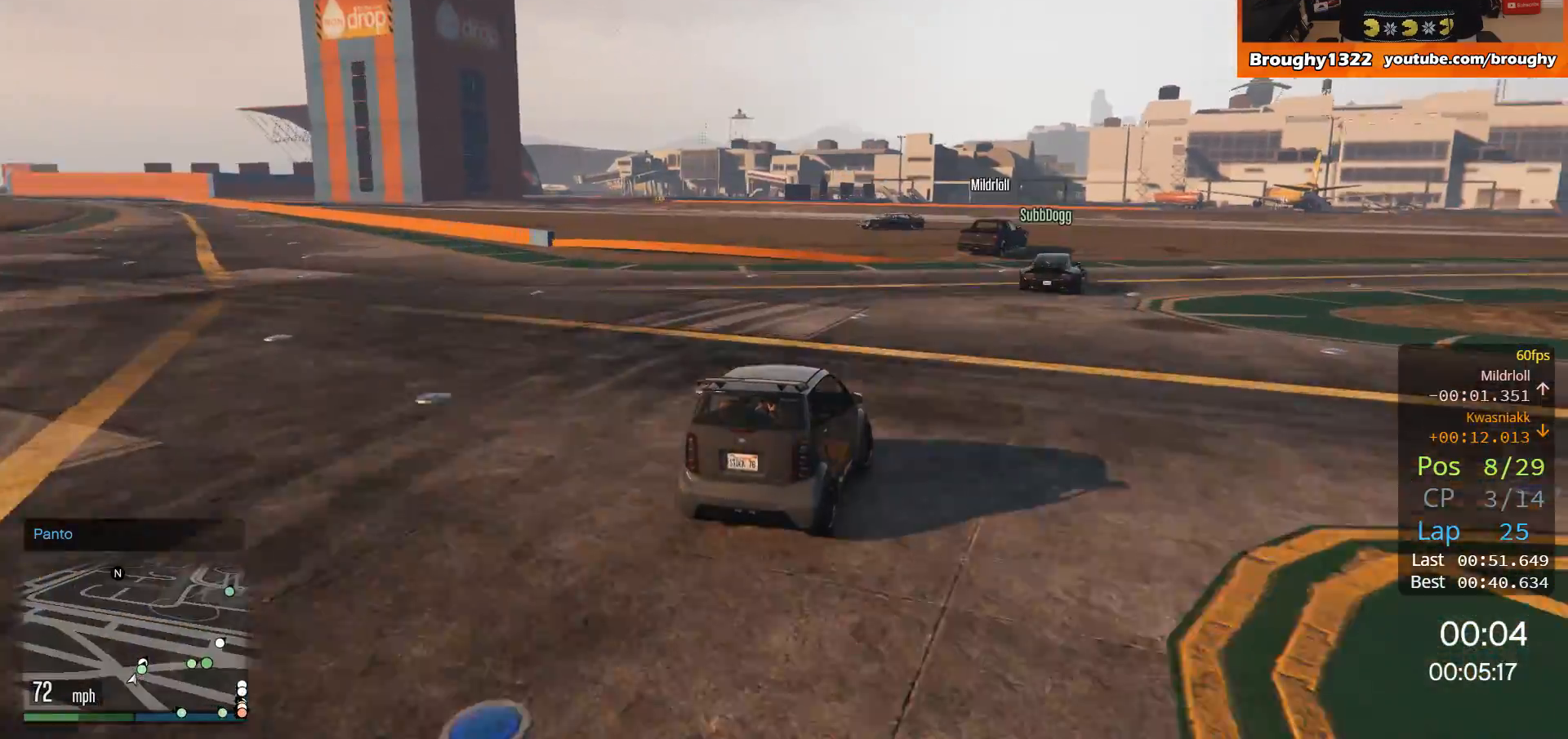
{"buttons": ["R2"], "left_stick": "right", "right_stick": "center", "events": []}
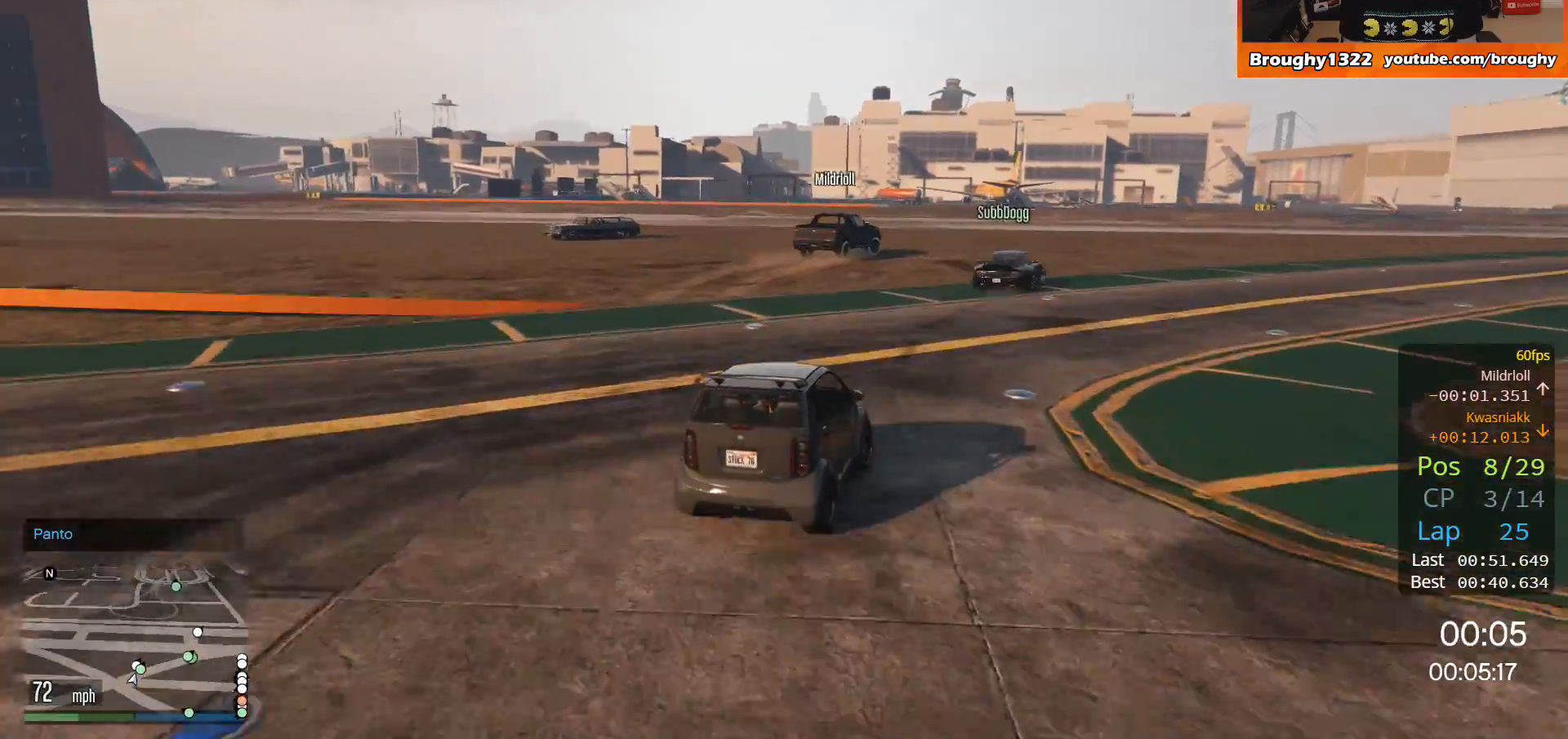
{"buttons": ["R2"], "left_stick": "right", "right_stick": "center", "events": []}
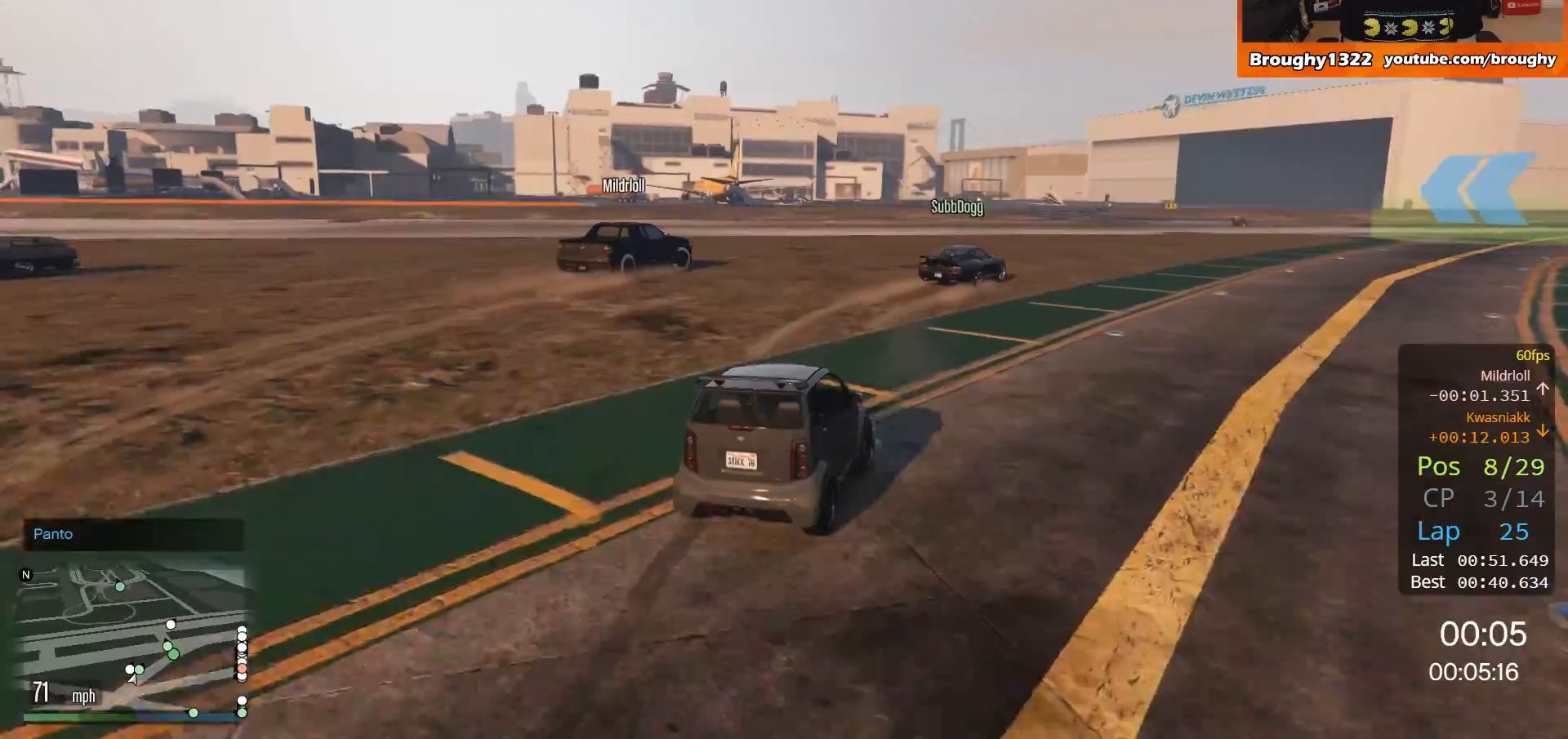
{"buttons": ["R2"], "left_stick": "right", "right_stick": "center", "events": []}
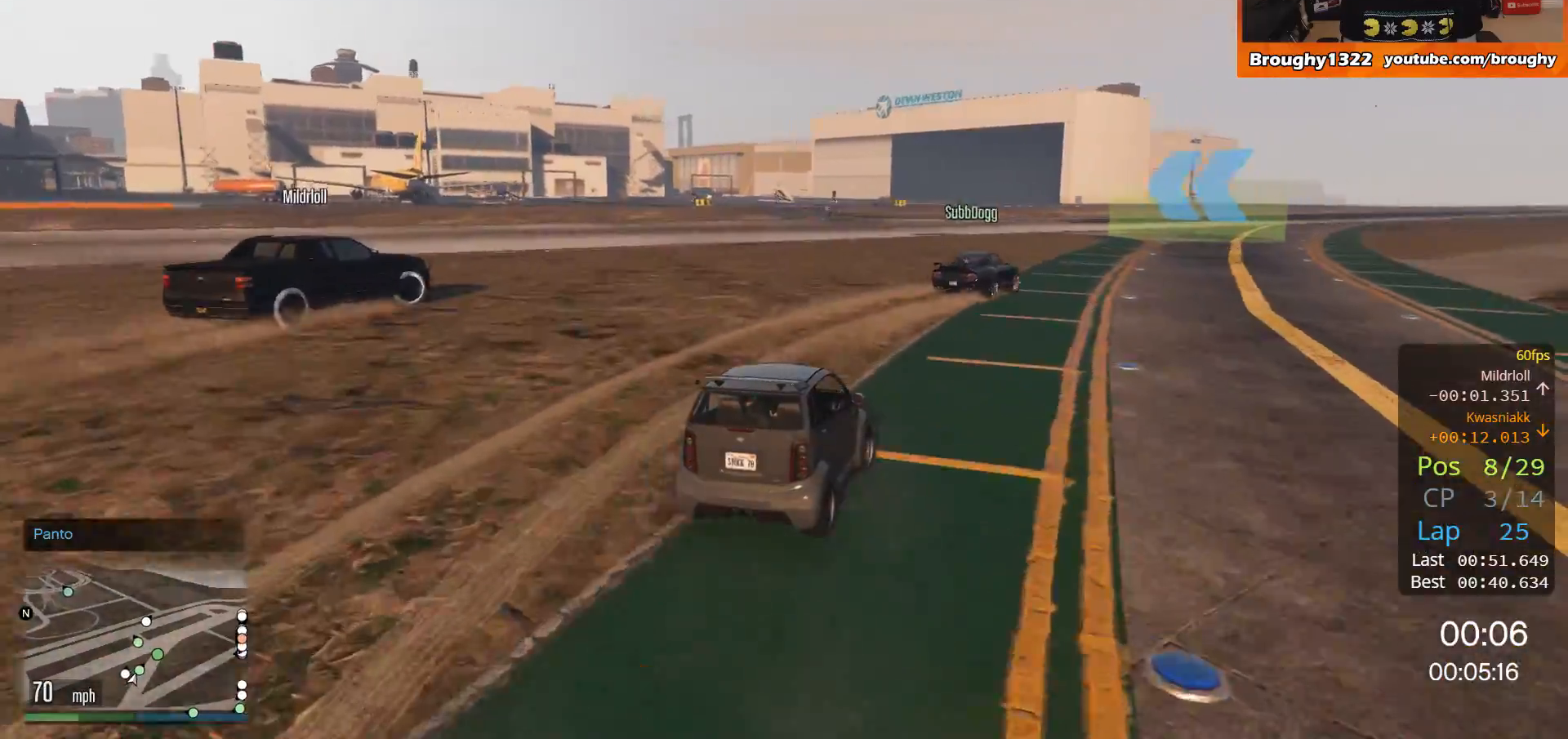
{"buttons": ["R2"], "left_stick": "center", "right_stick": "center", "events": [[450, "left_stick", "center"]]}
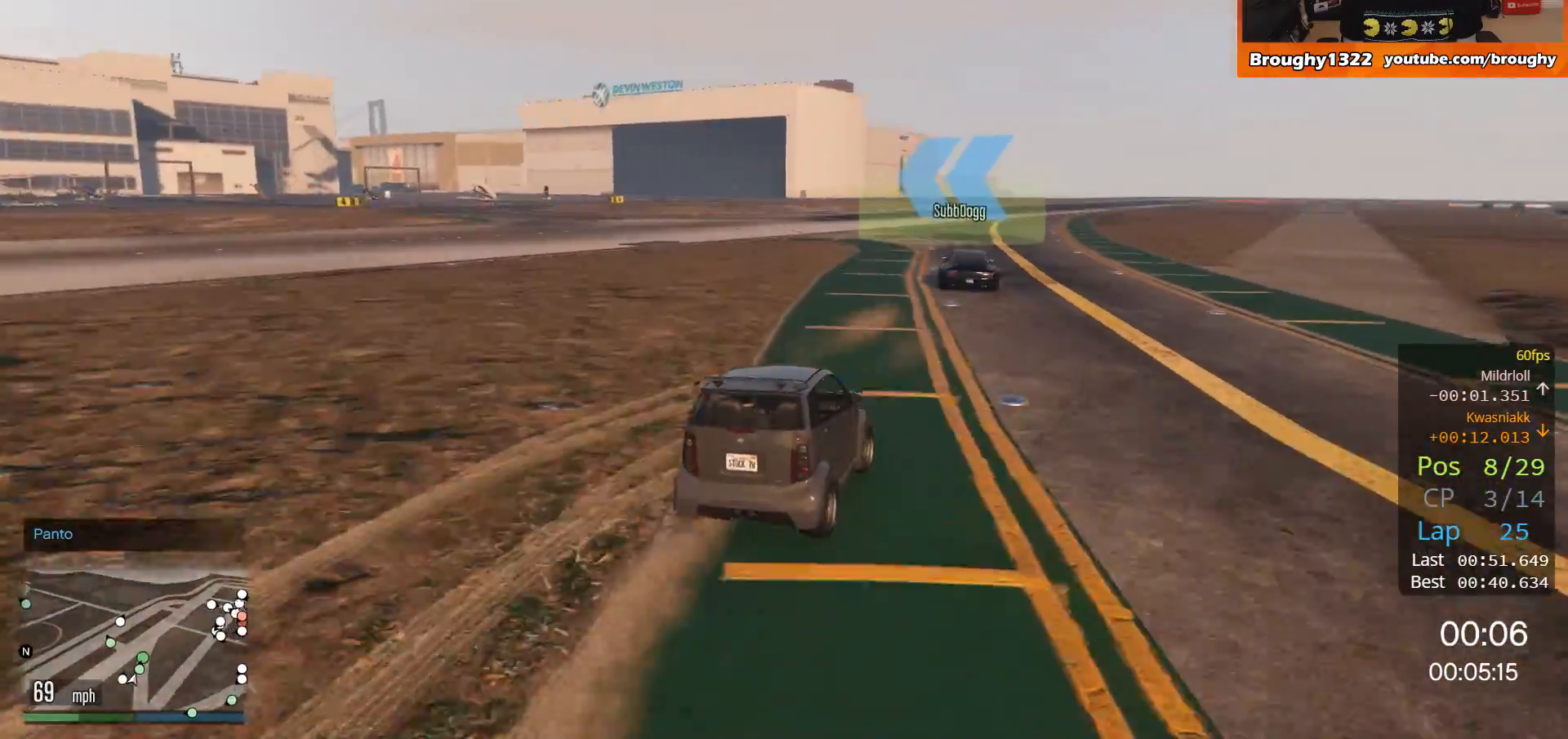
{"buttons": ["R2"], "left_stick": "up-left", "right_stick": "center", "events": [[184, "left_stick", "up-left"]]}
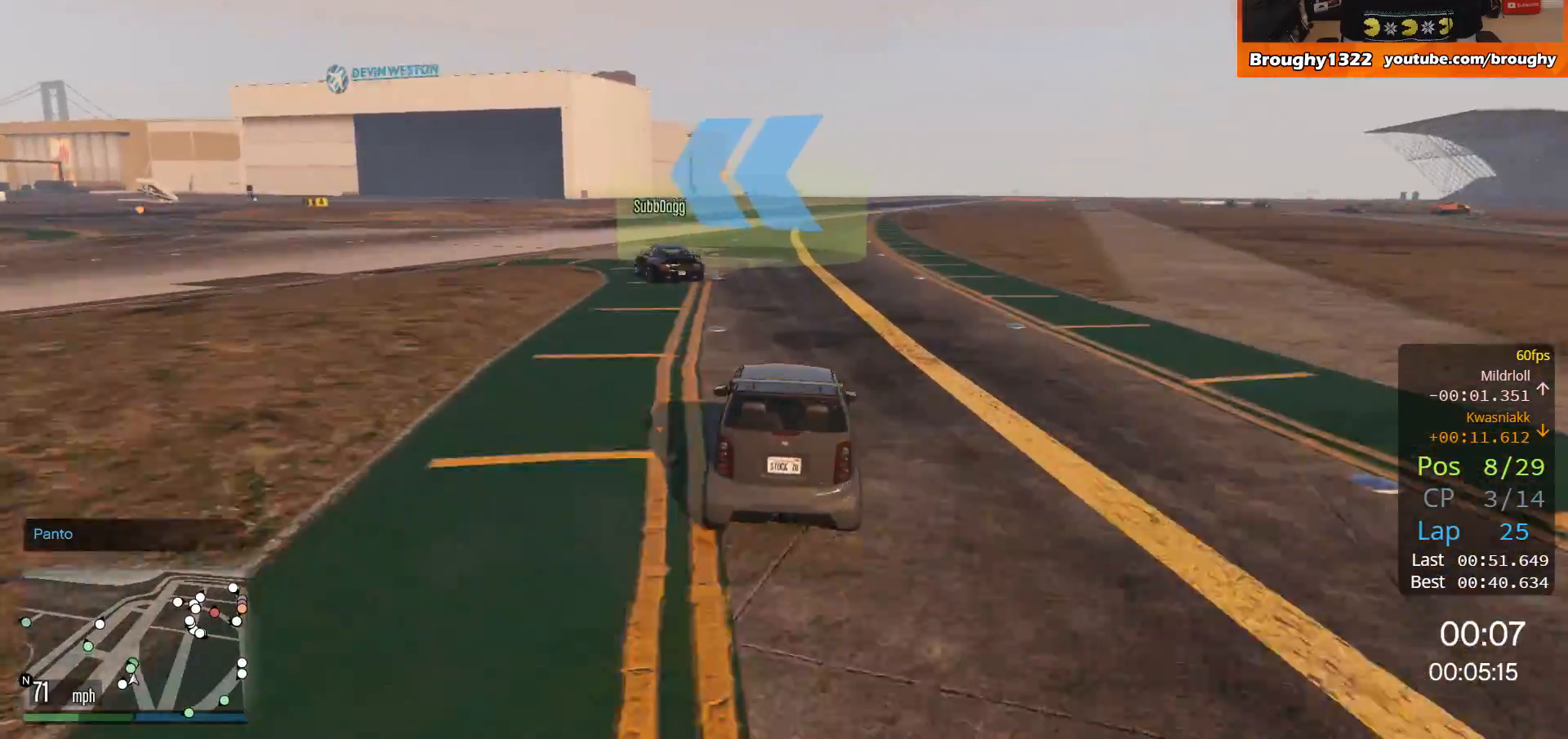
{"buttons": ["R2"], "left_stick": "up-left", "right_stick": "center", "events": []}
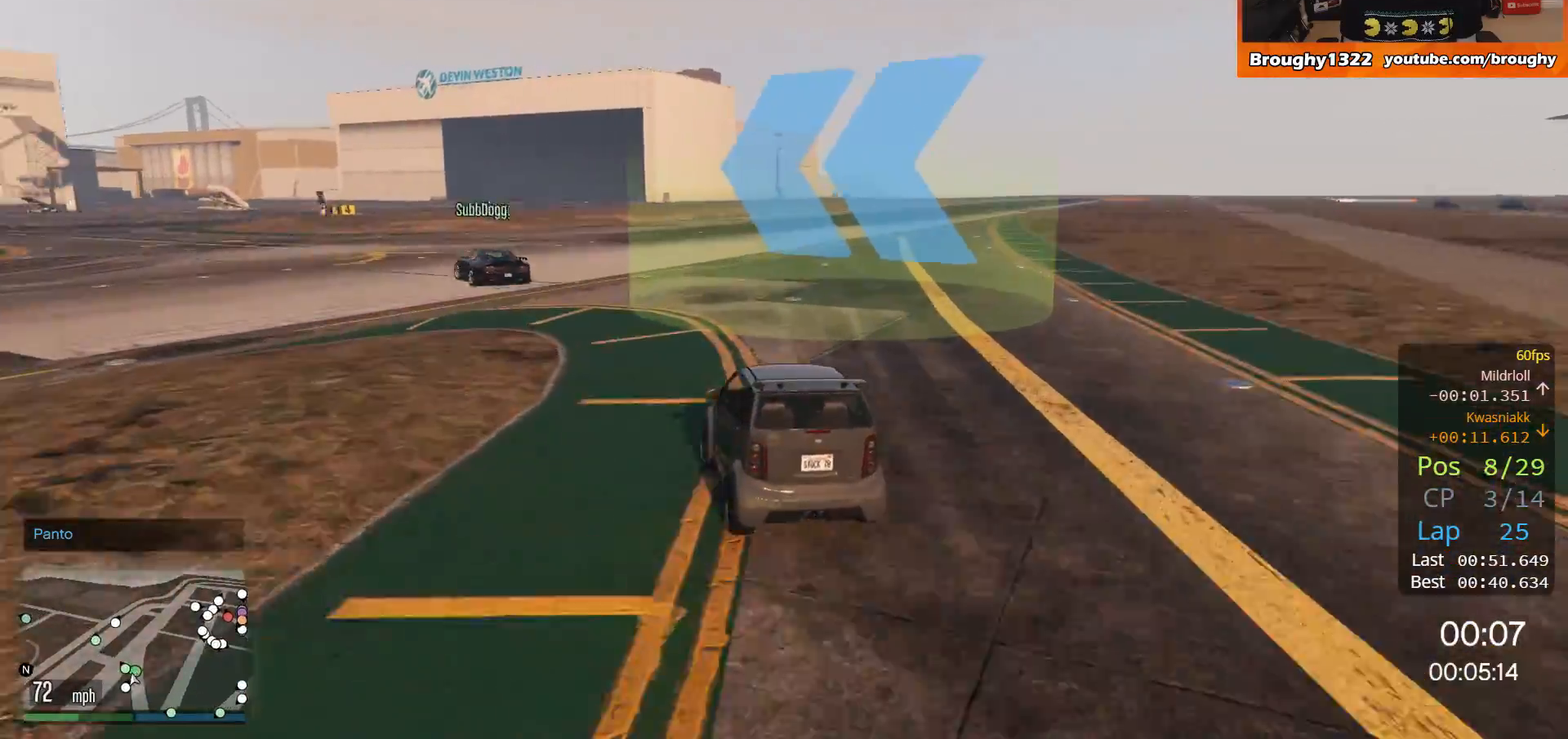
{"buttons": ["R2"], "left_stick": "up-left", "right_stick": "center", "events": []}
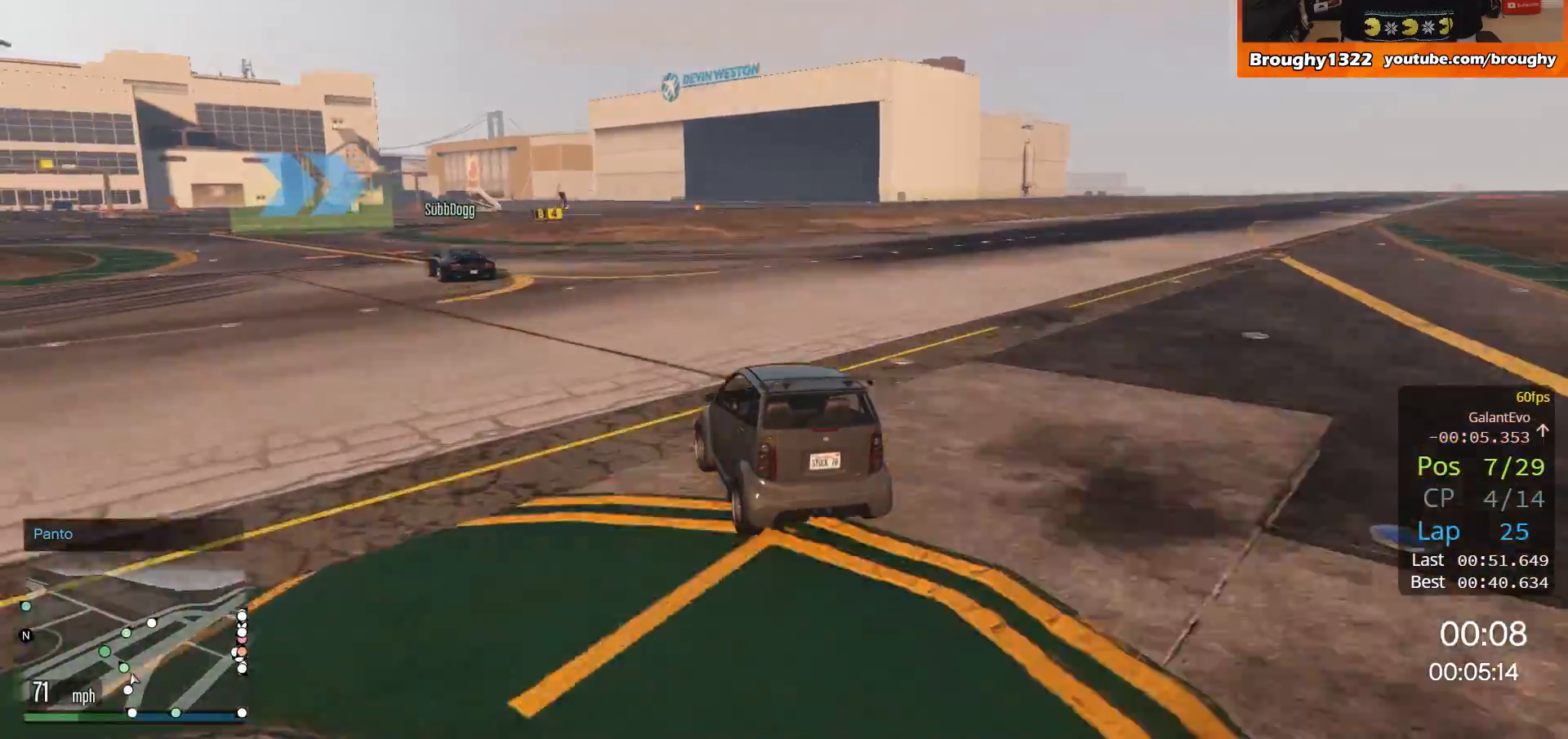
{"buttons": ["R2"], "left_stick": "up-left", "right_stick": "center", "events": []}
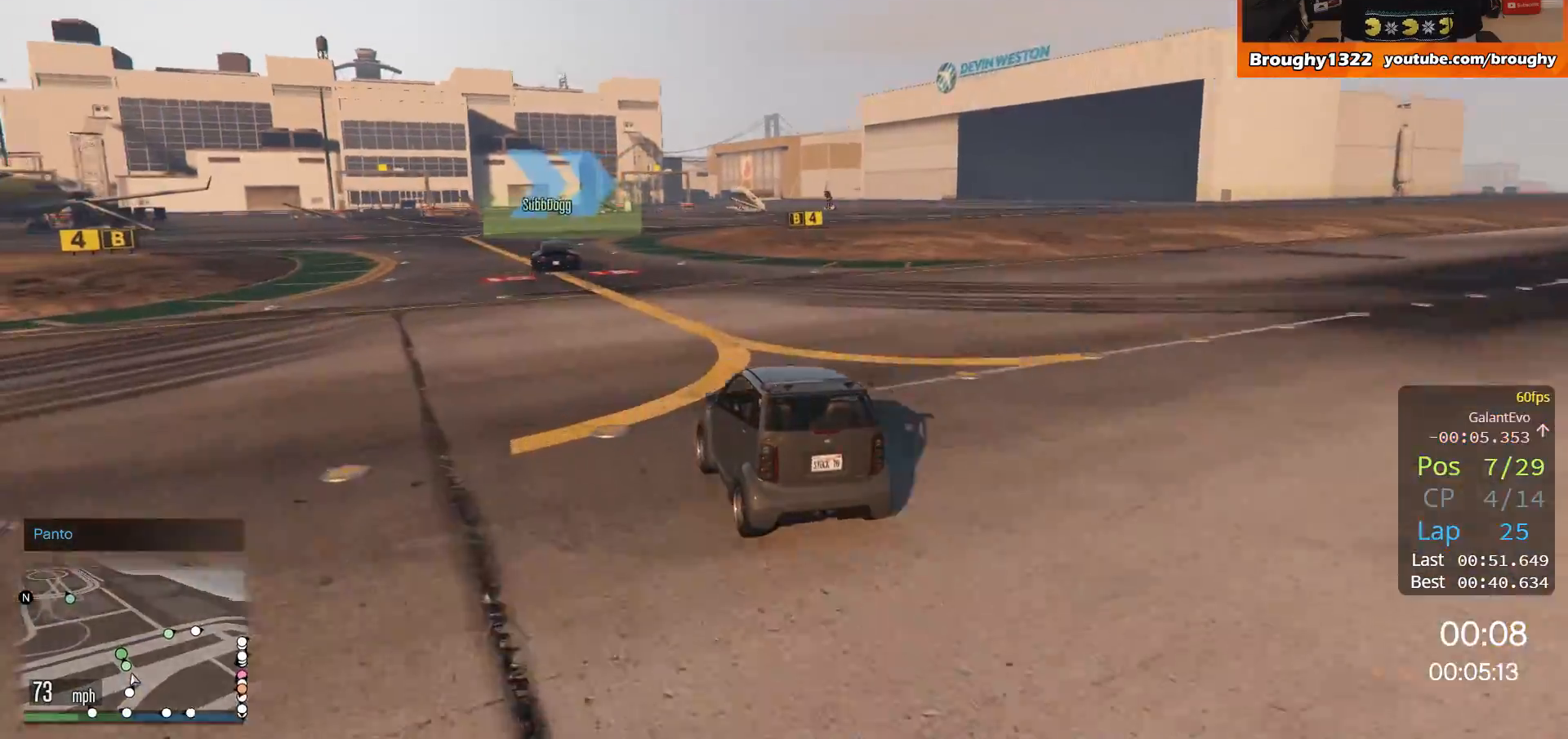
{"buttons": ["R2"], "left_stick": "right", "right_stick": "center", "events": [[84, "left_stick", "center"], [284, "left_stick", "right"]]}
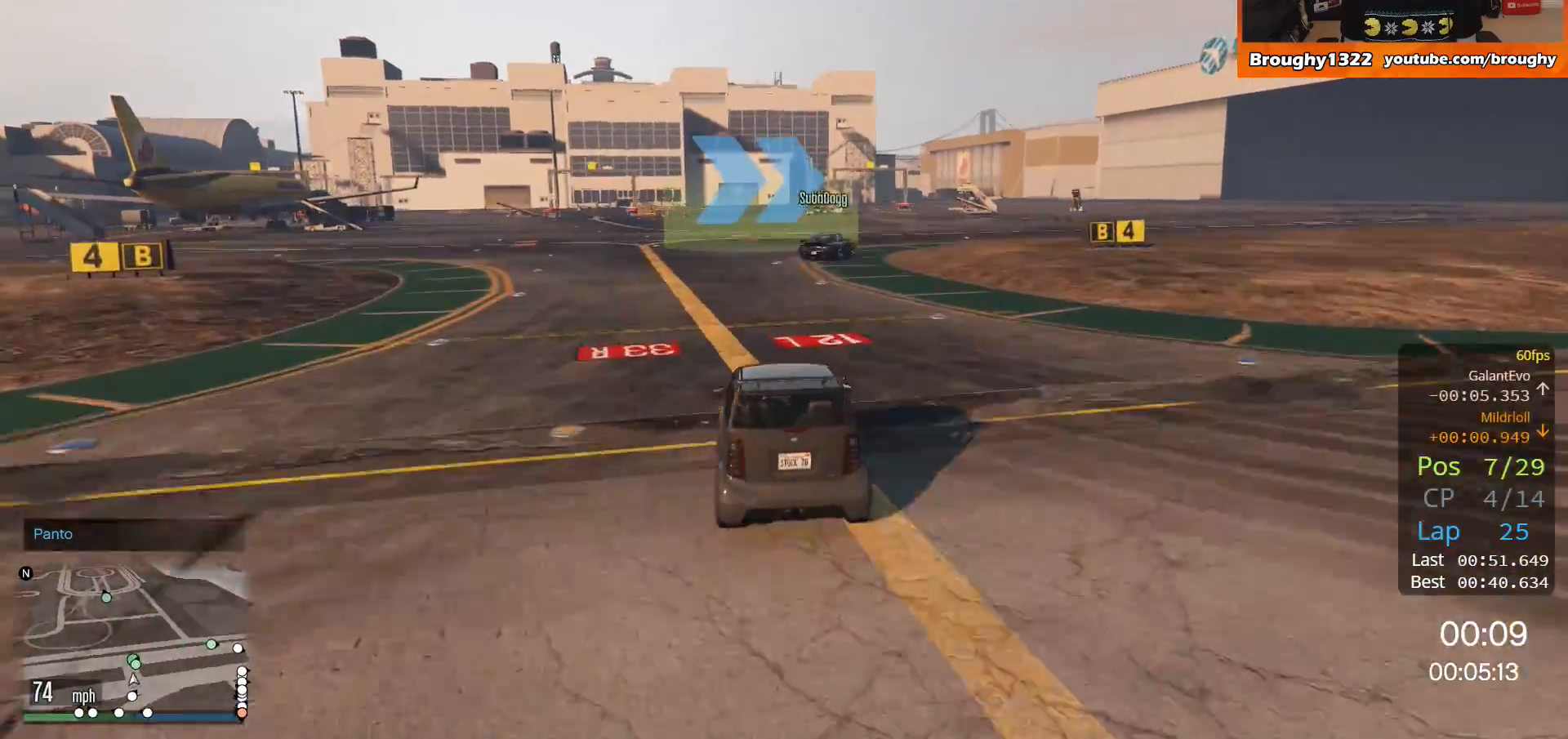
{"buttons": ["R2"], "left_stick": "up-right", "right_stick": "center", "events": [[117, "left_stick", "up-right"]]}
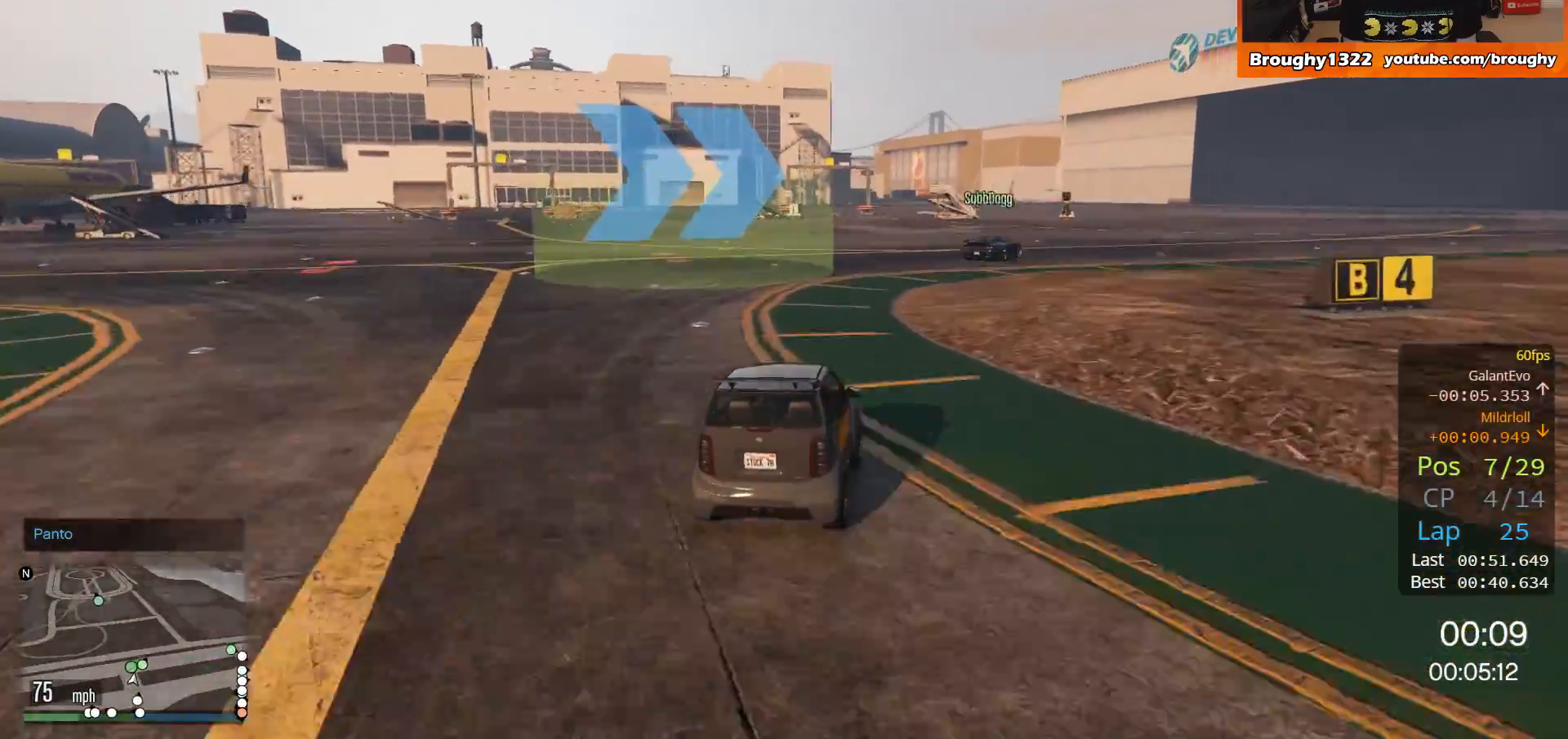
{"buttons": ["R2"], "left_stick": "right", "right_stick": "center", "events": [[418, "left_stick", "right"]]}
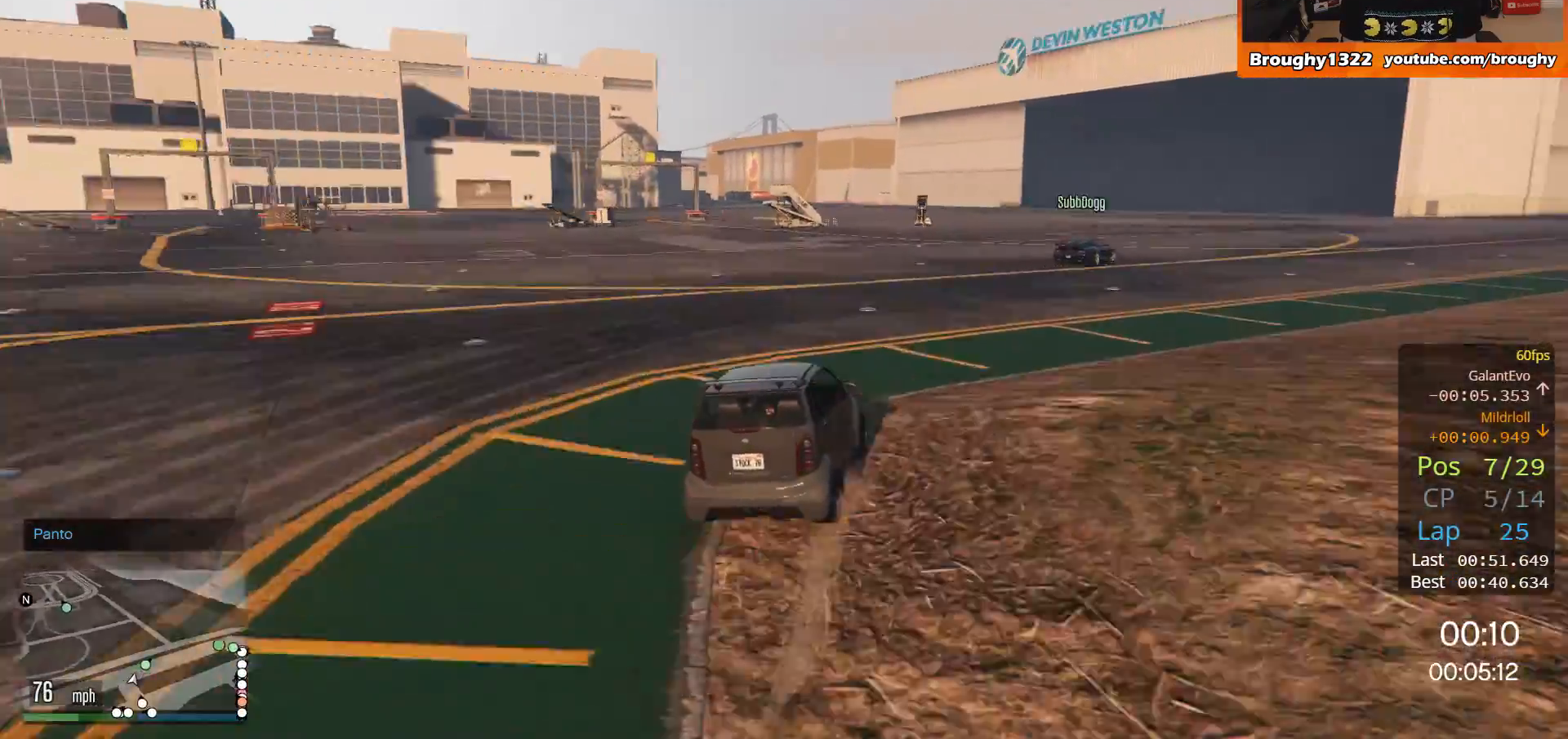
{"buttons": ["R2"], "left_stick": "right", "right_stick": "center", "events": [[50, "left_stick", "up-right"], [484, "left_stick", "right"]]}
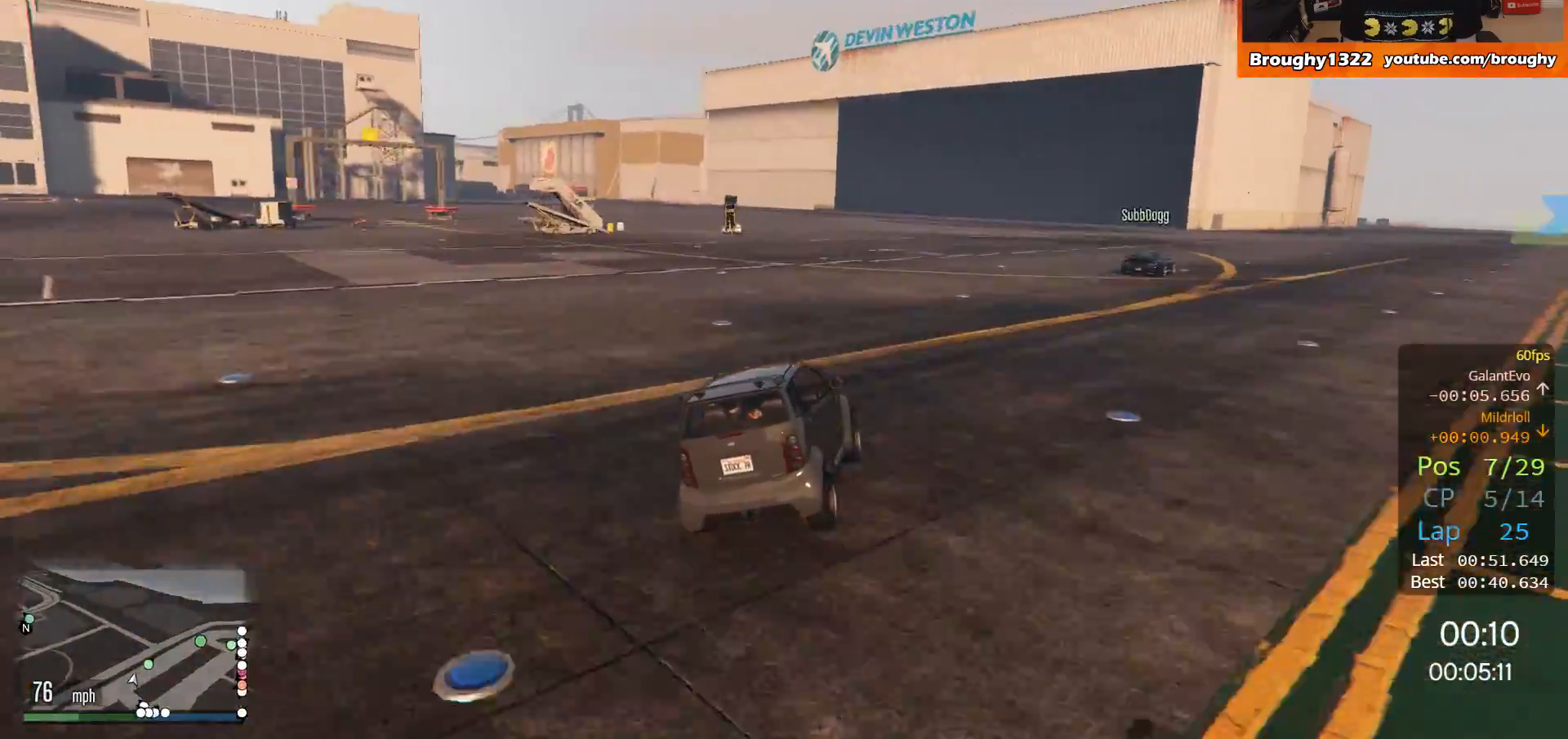
{"buttons": ["R2"], "left_stick": "right", "right_stick": "center", "events": [[217, "left_stick", "center"], [317, "left_stick", "right"]]}
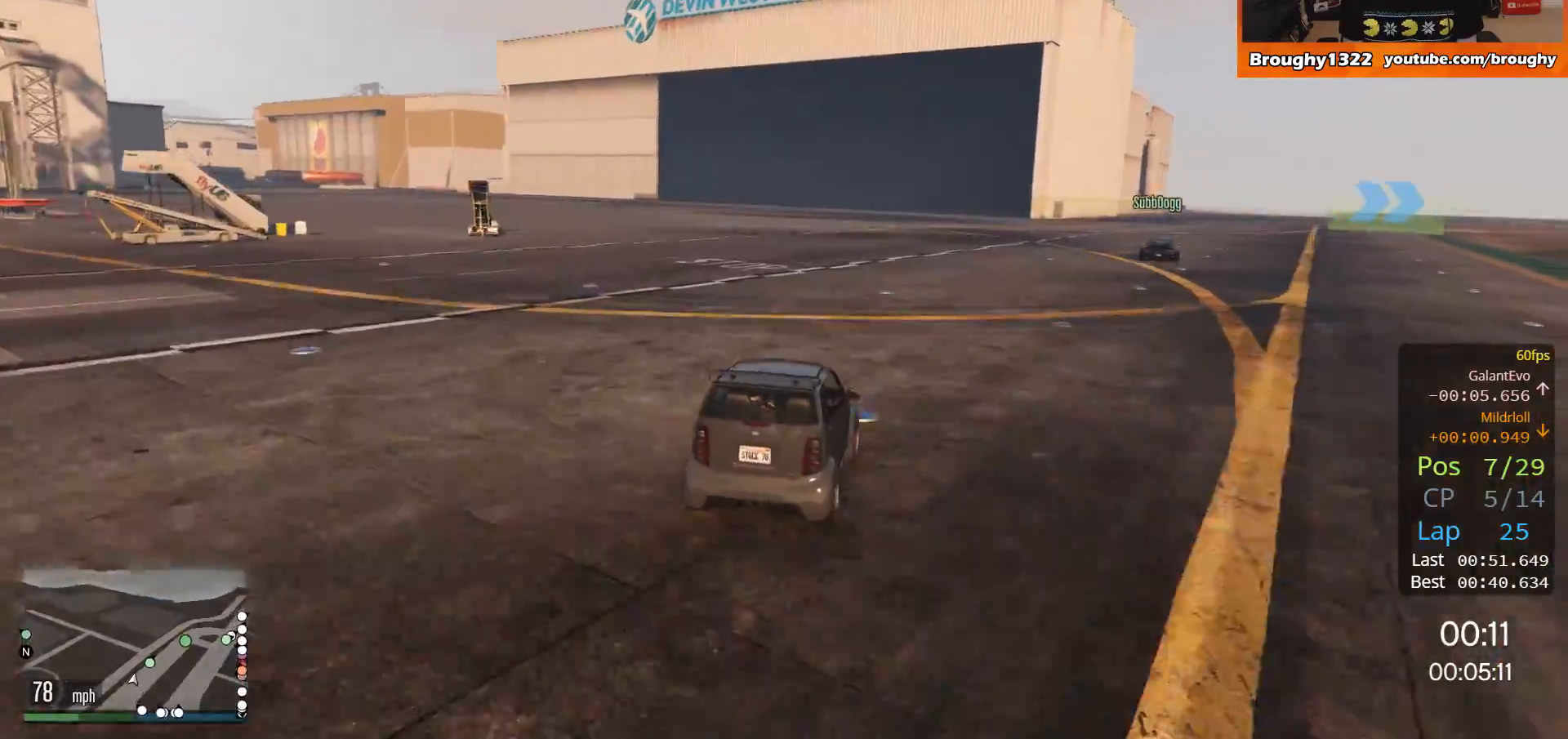
{"buttons": ["R2"], "left_stick": "right", "right_stick": "center", "events": [[317, "left_stick", "center"], [384, "left_stick", "right"]]}
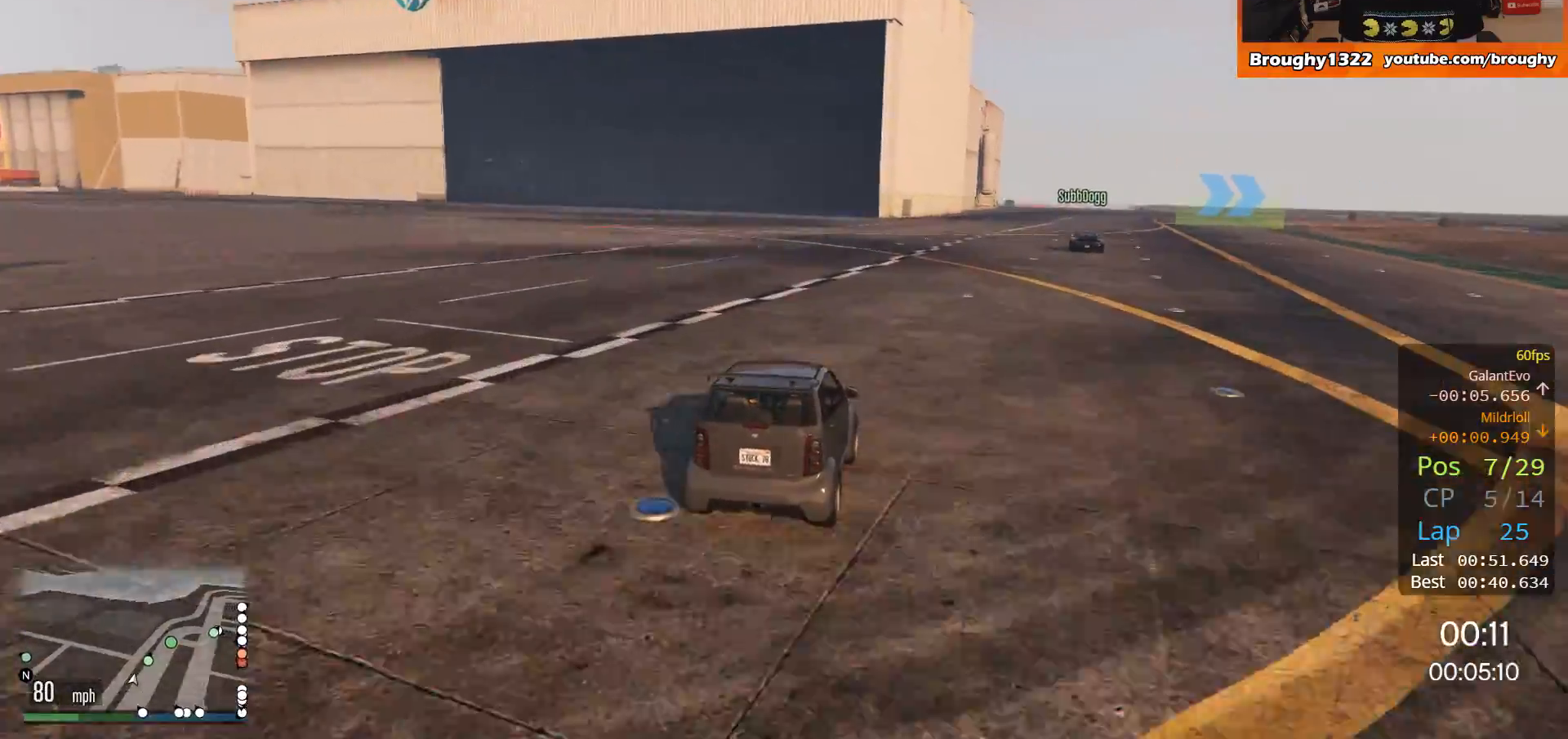
{"buttons": ["R2"], "left_stick": "center", "right_stick": "center", "events": [[51, "left_stick", "center"], [251, "left_stick", "right"], [418, "left_stick", "center"]]}
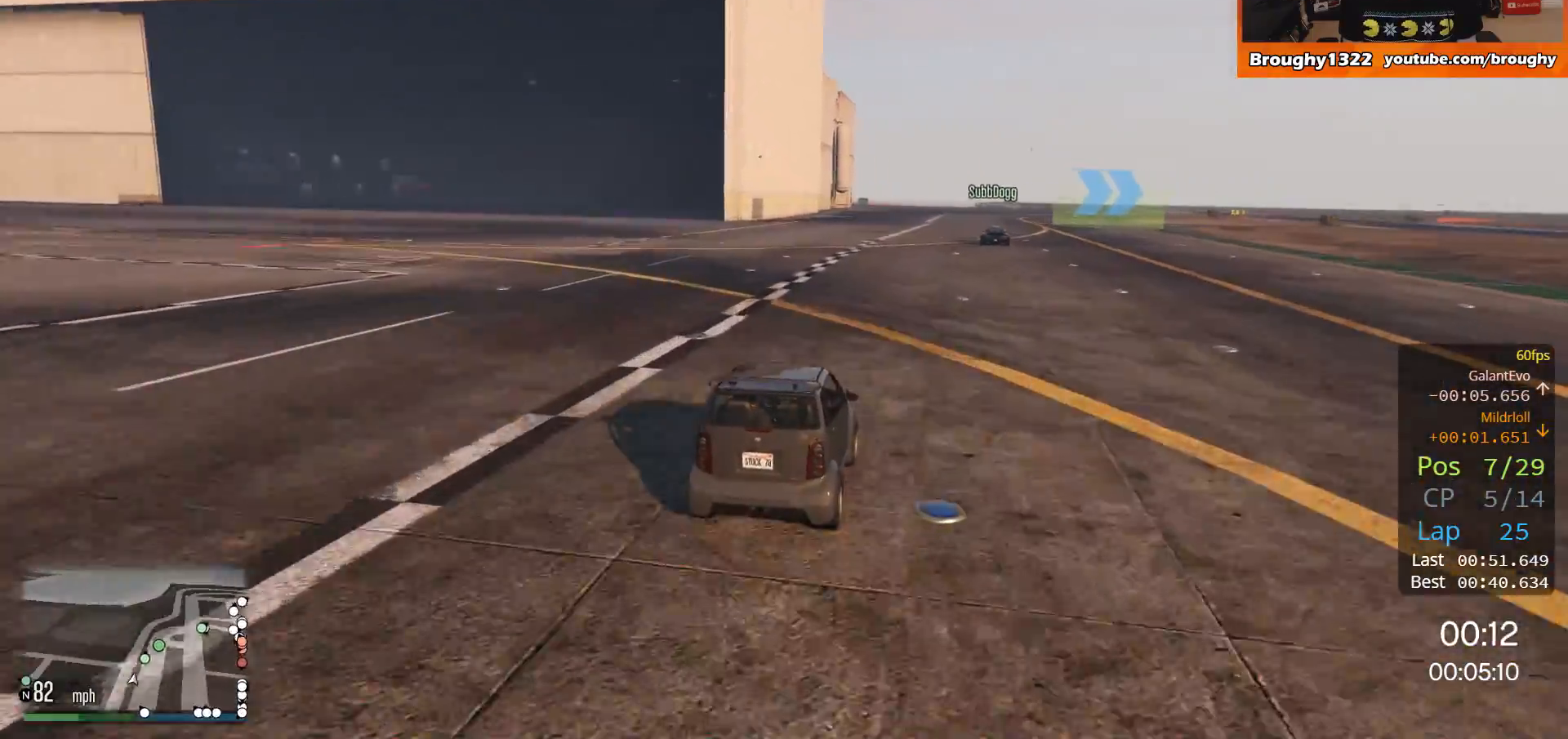
{"buttons": ["R2"], "left_stick": "up-right", "right_stick": "center", "events": [[250, "left_stick", "up-right"]]}
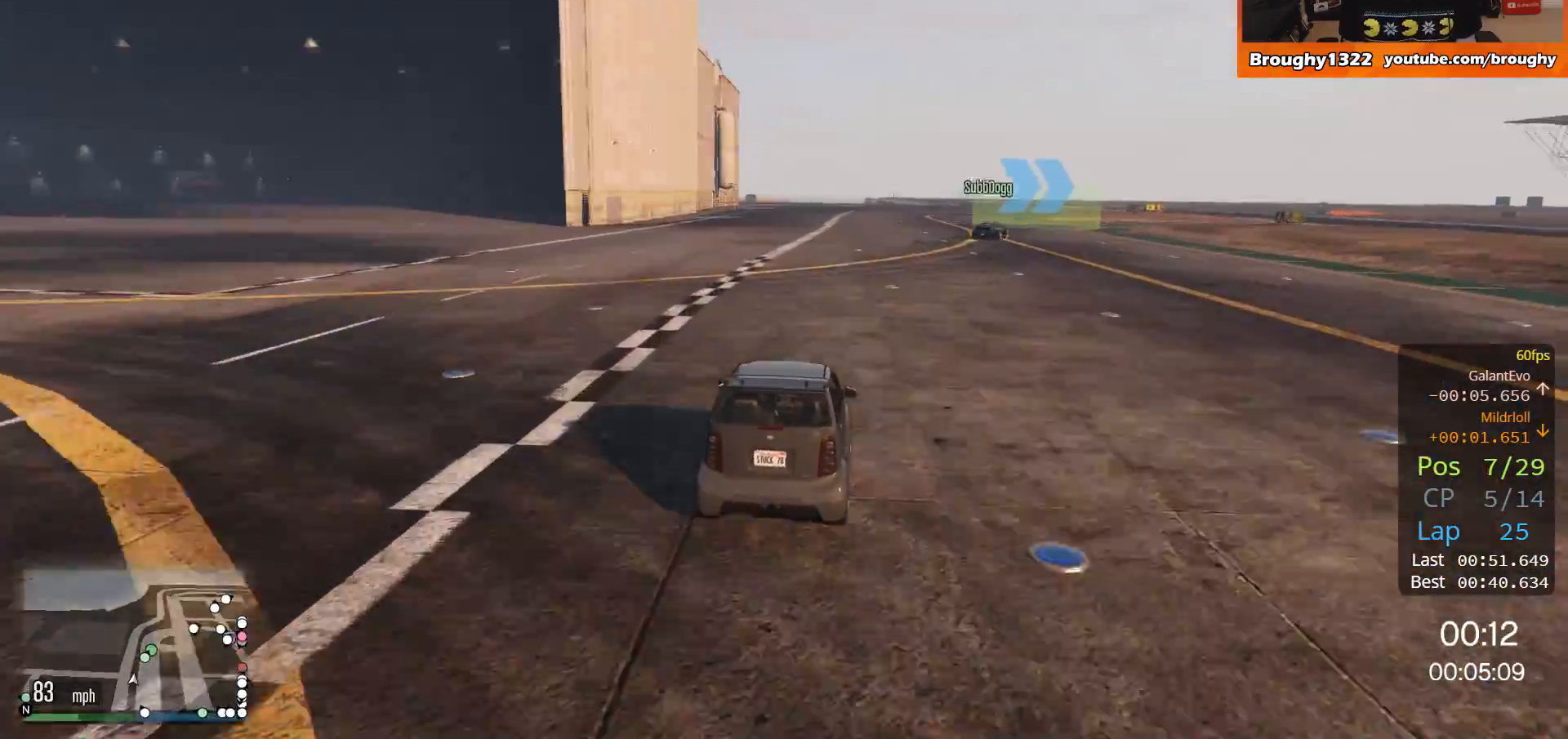
{"buttons": ["R2"], "left_stick": "right", "right_stick": "center", "events": [[17, "left_stick", "right"], [184, "left_stick", "center"], [317, "left_stick", "right"]]}
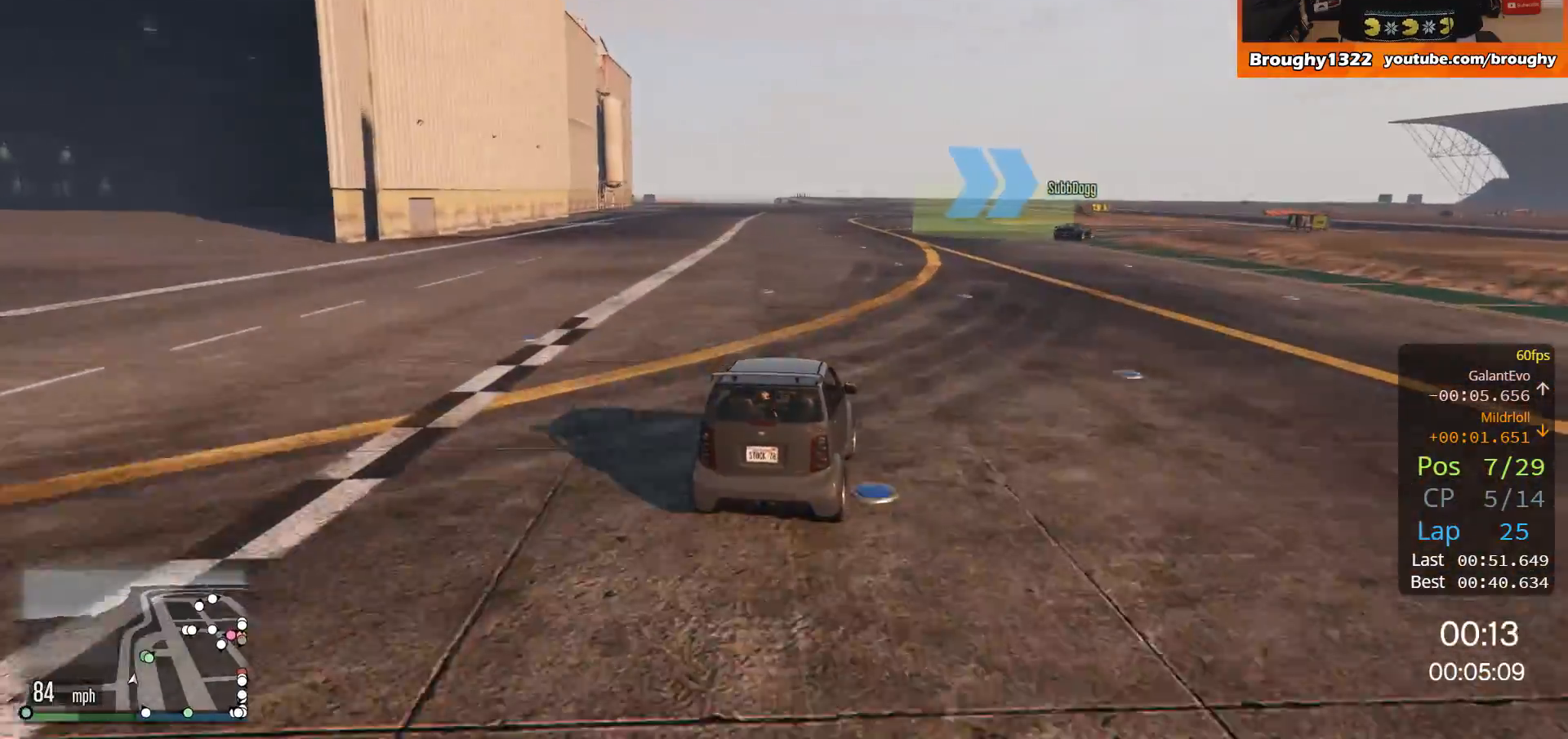
{"buttons": ["R2"], "left_stick": "right", "right_stick": "center", "events": [[50, "left_stick", "center"], [150, "left_stick", "right"], [317, "left_stick", "center"], [450, "left_stick", "right"]]}
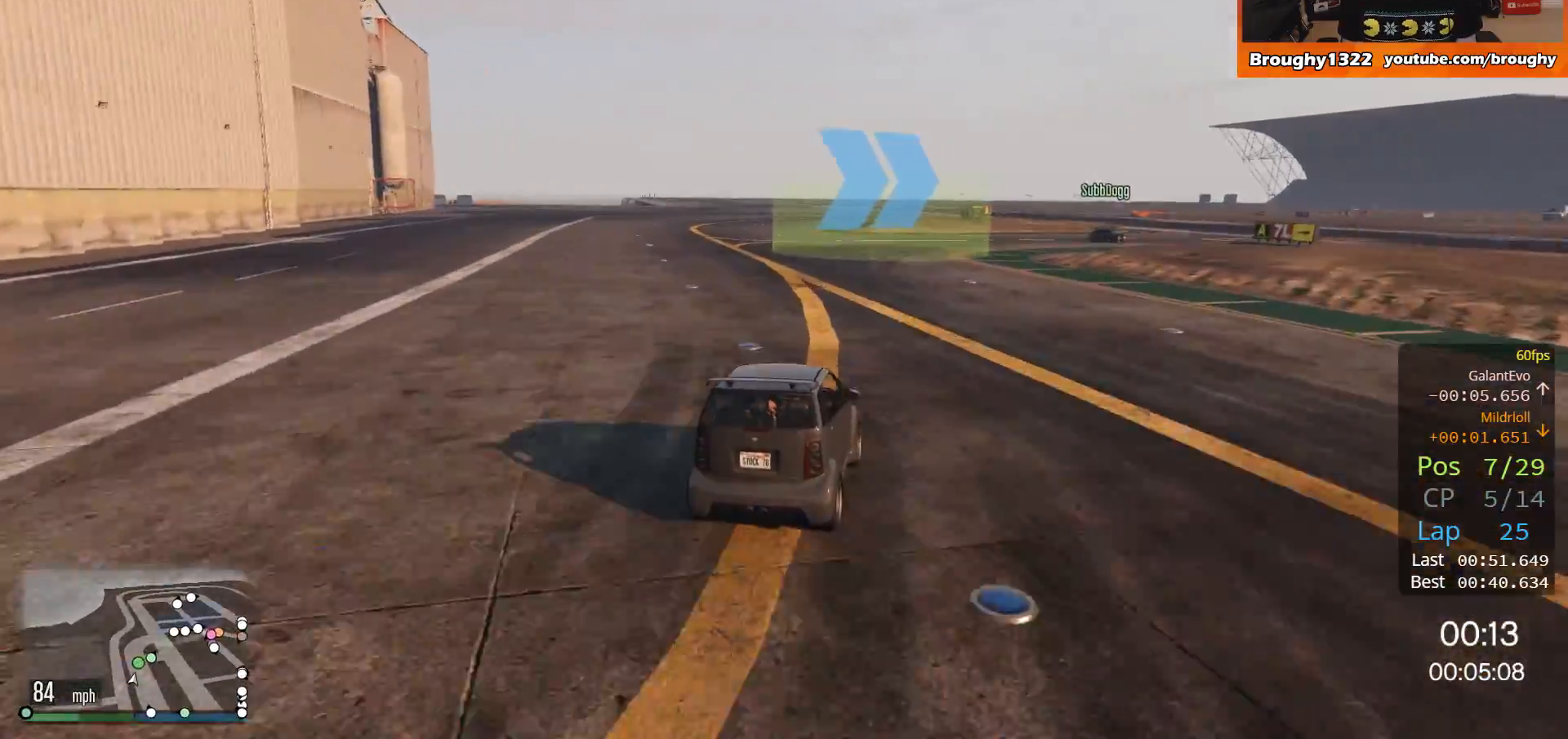
{"buttons": ["R2"], "left_stick": "right", "right_stick": "center", "events": [[151, "left_stick", "center"], [317, "left_stick", "right"]]}
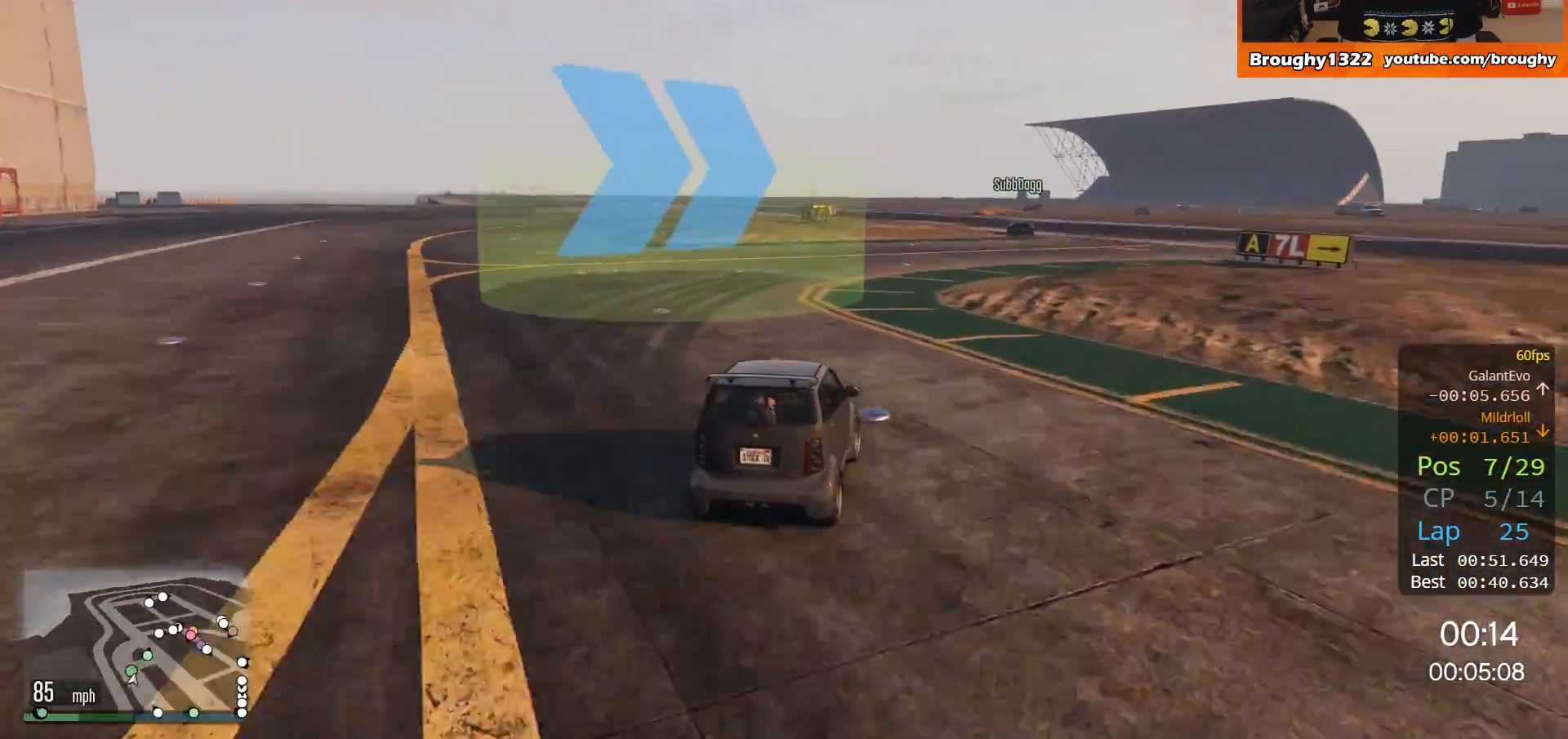
{"buttons": ["R2"], "left_stick": "center", "right_stick": "center", "events": [[284, "left_stick", "center"]]}
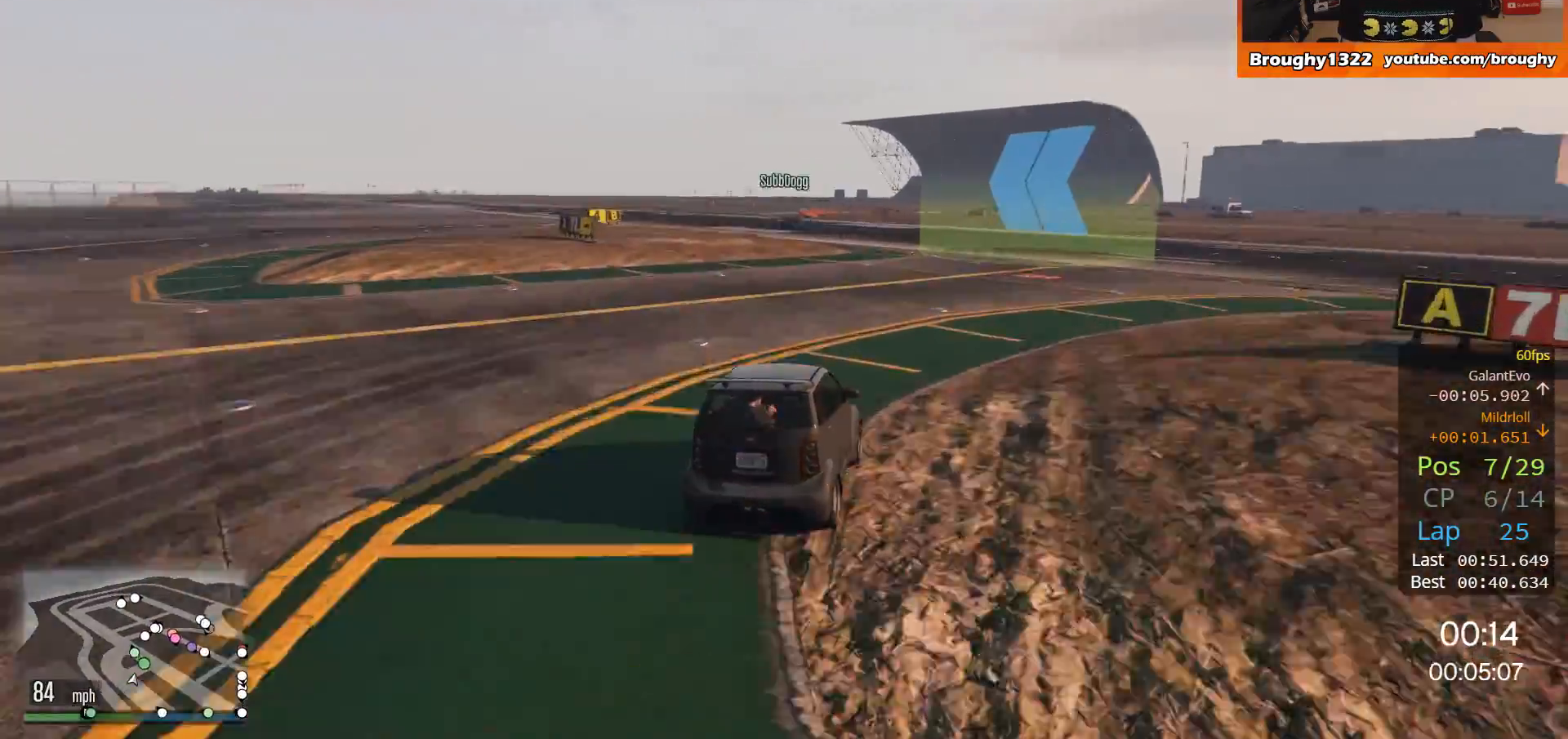
{"buttons": ["R2"], "left_stick": "up-left", "right_stick": "center", "events": [[184, "left_stick", "up-left"]]}
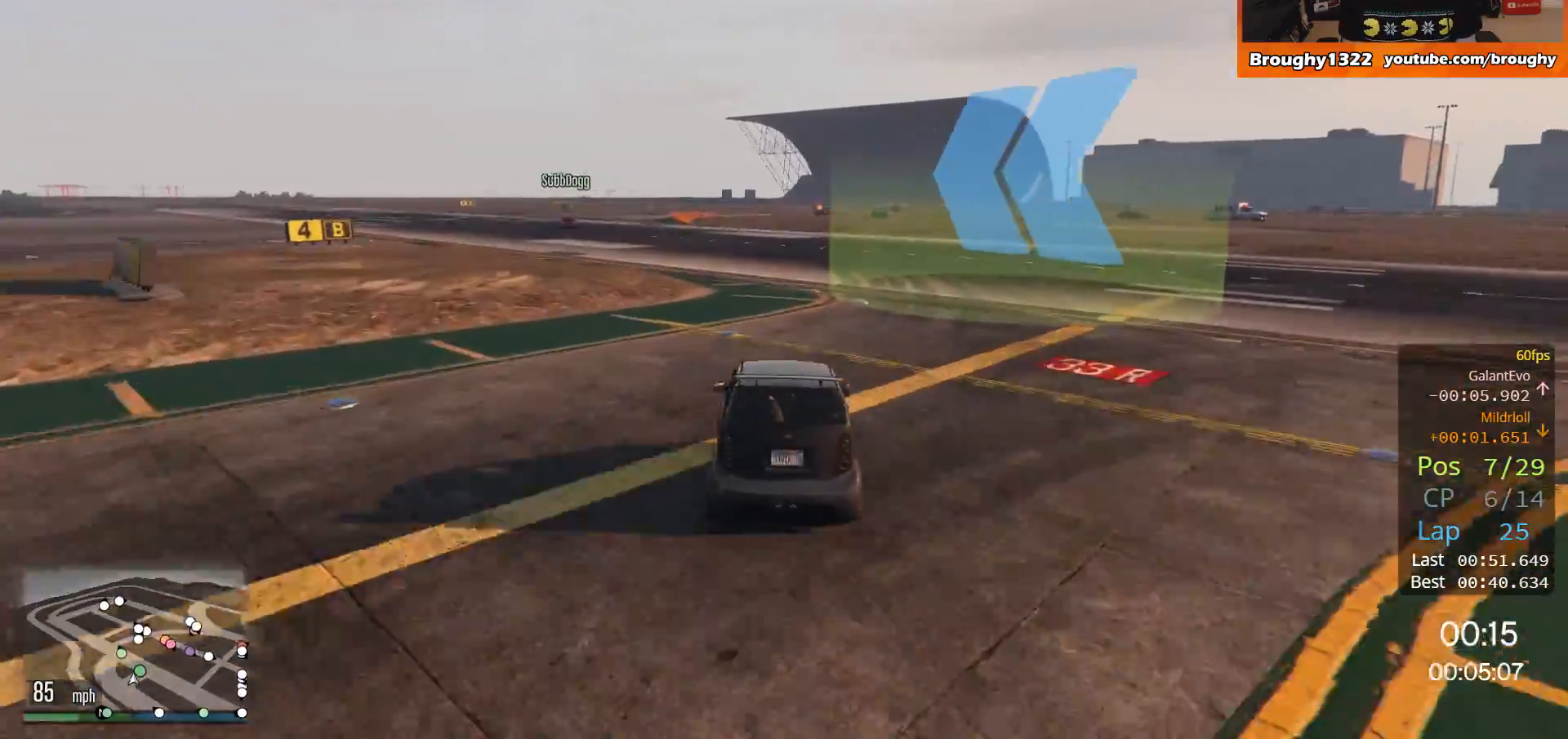
{"buttons": ["R2"], "left_stick": "up-left", "right_stick": "center", "events": []}
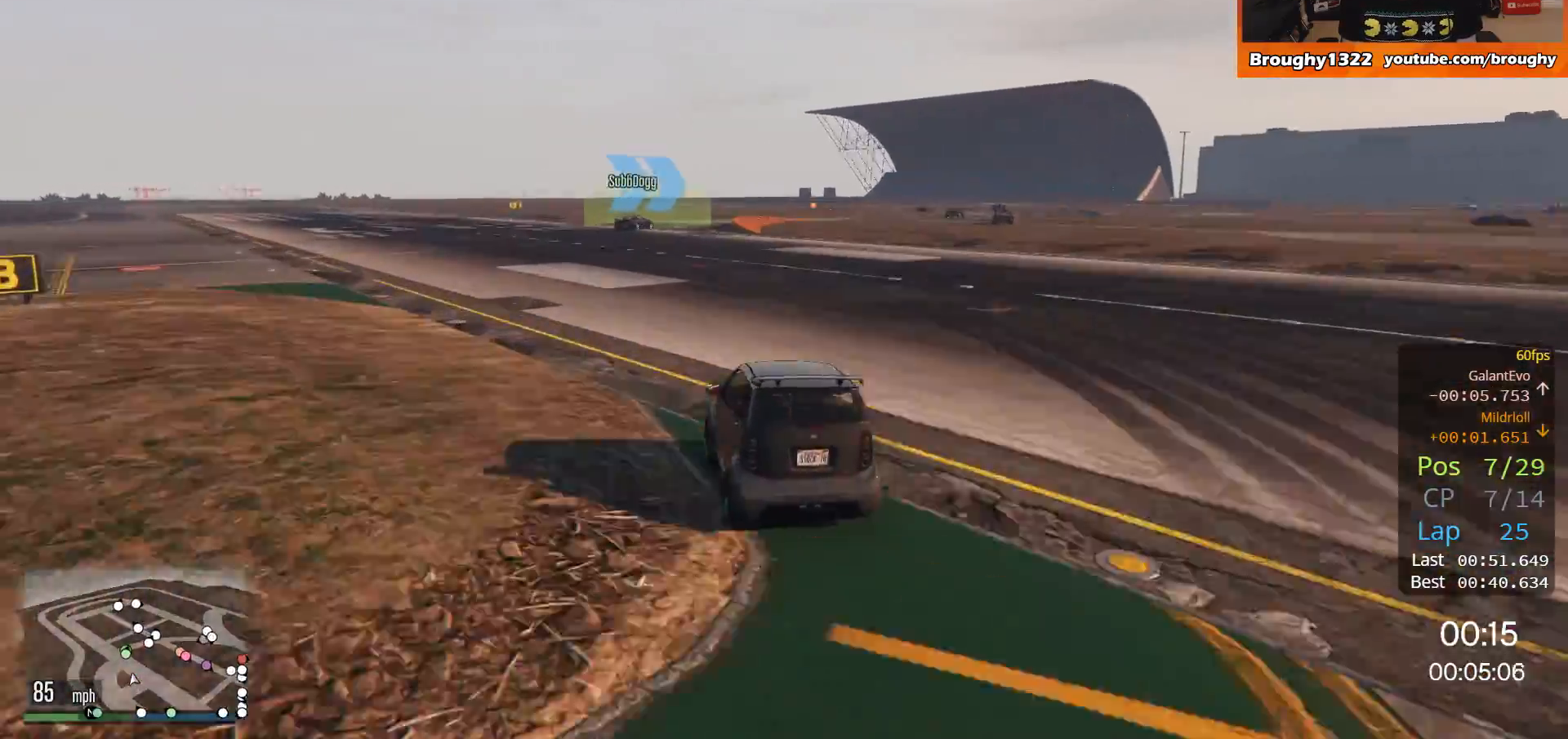
{"buttons": ["R2"], "left_stick": "right", "right_stick": "center", "events": [[33, "left_stick", "center"], [400, "left_stick", "right"]]}
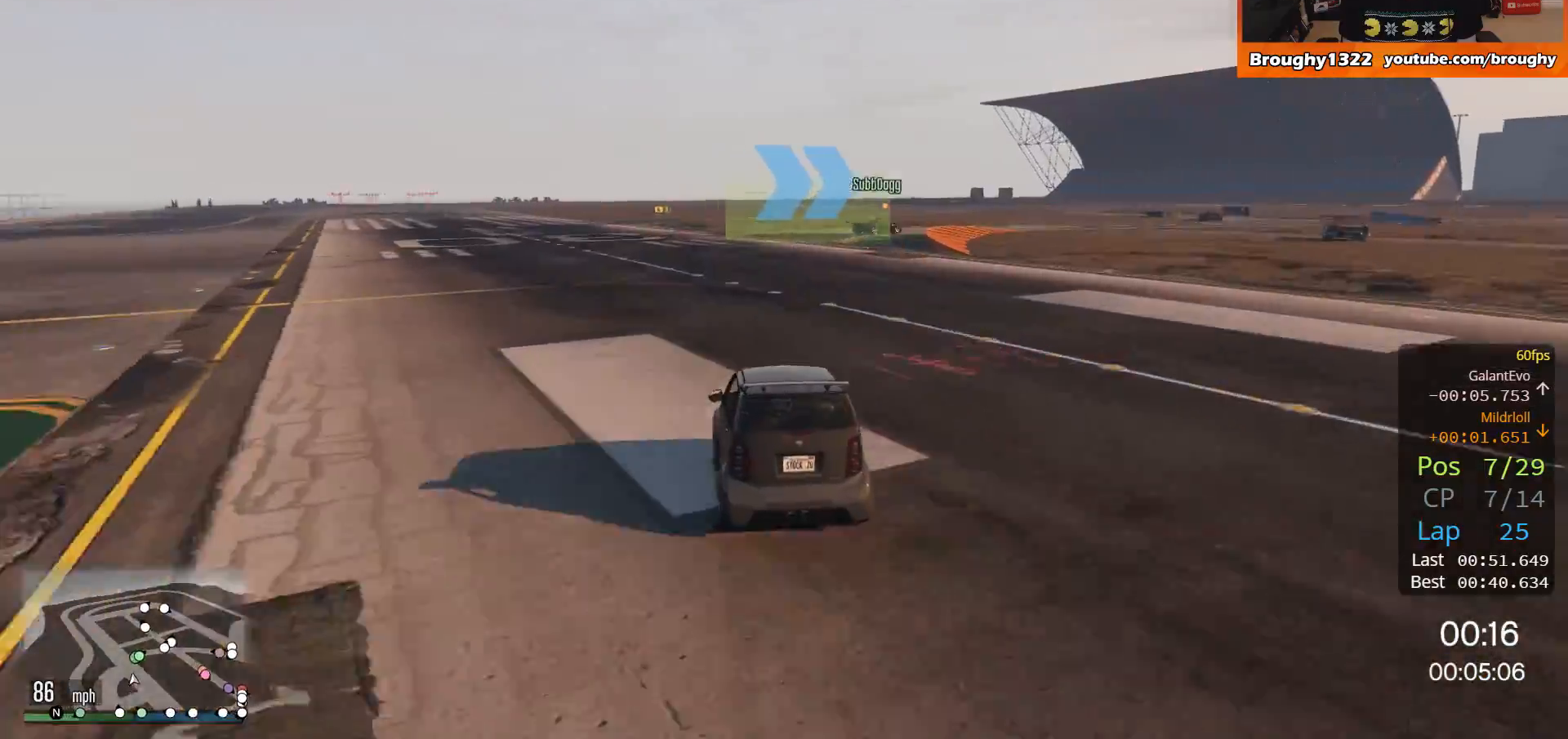
{"buttons": [], "left_stick": "center", "right_stick": "center", "events": [[201, "R2", "up"], [501, "left_stick", "center"]]}
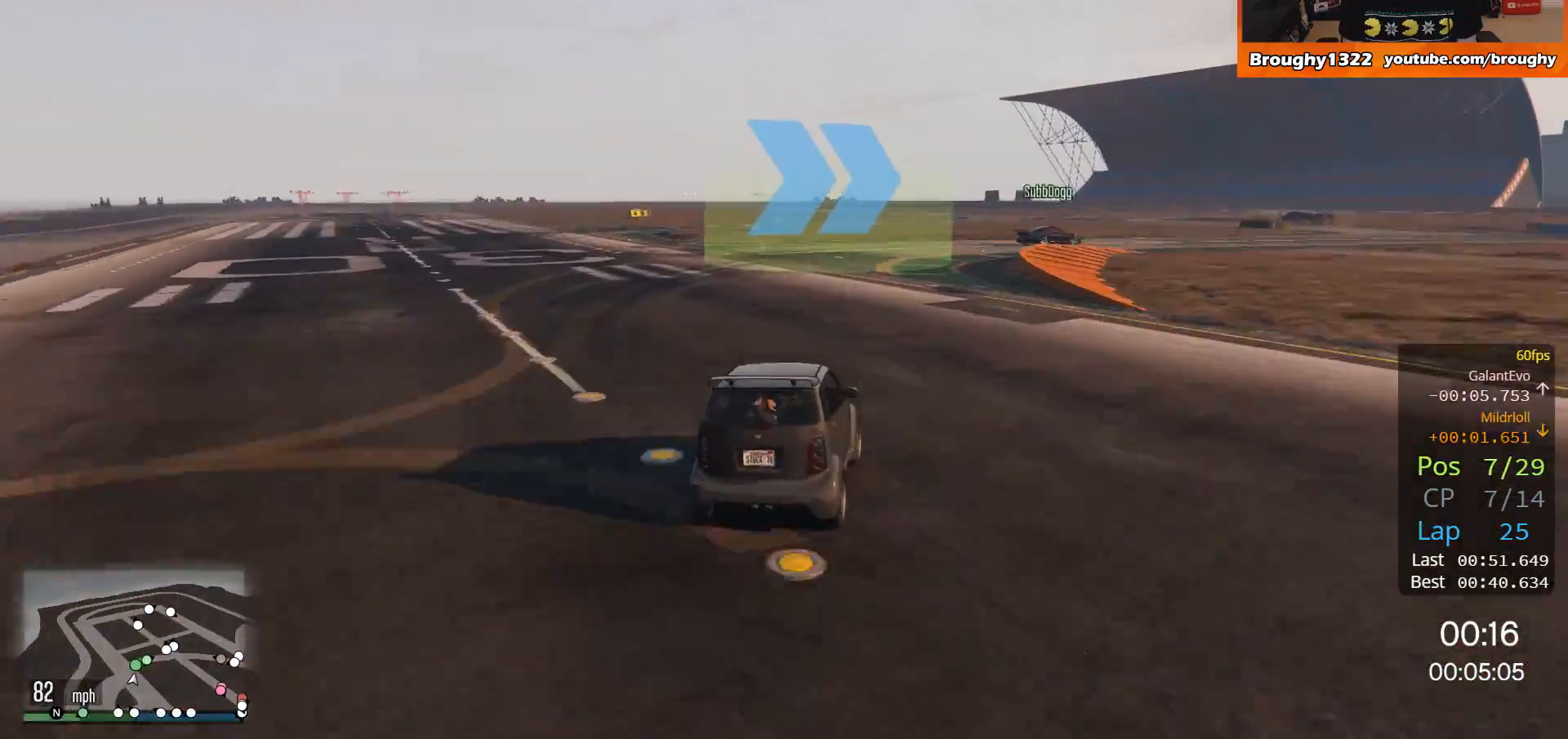
{"buttons": [], "left_stick": "right", "right_stick": "center", "events": [[67, "left_stick", "right"]]}
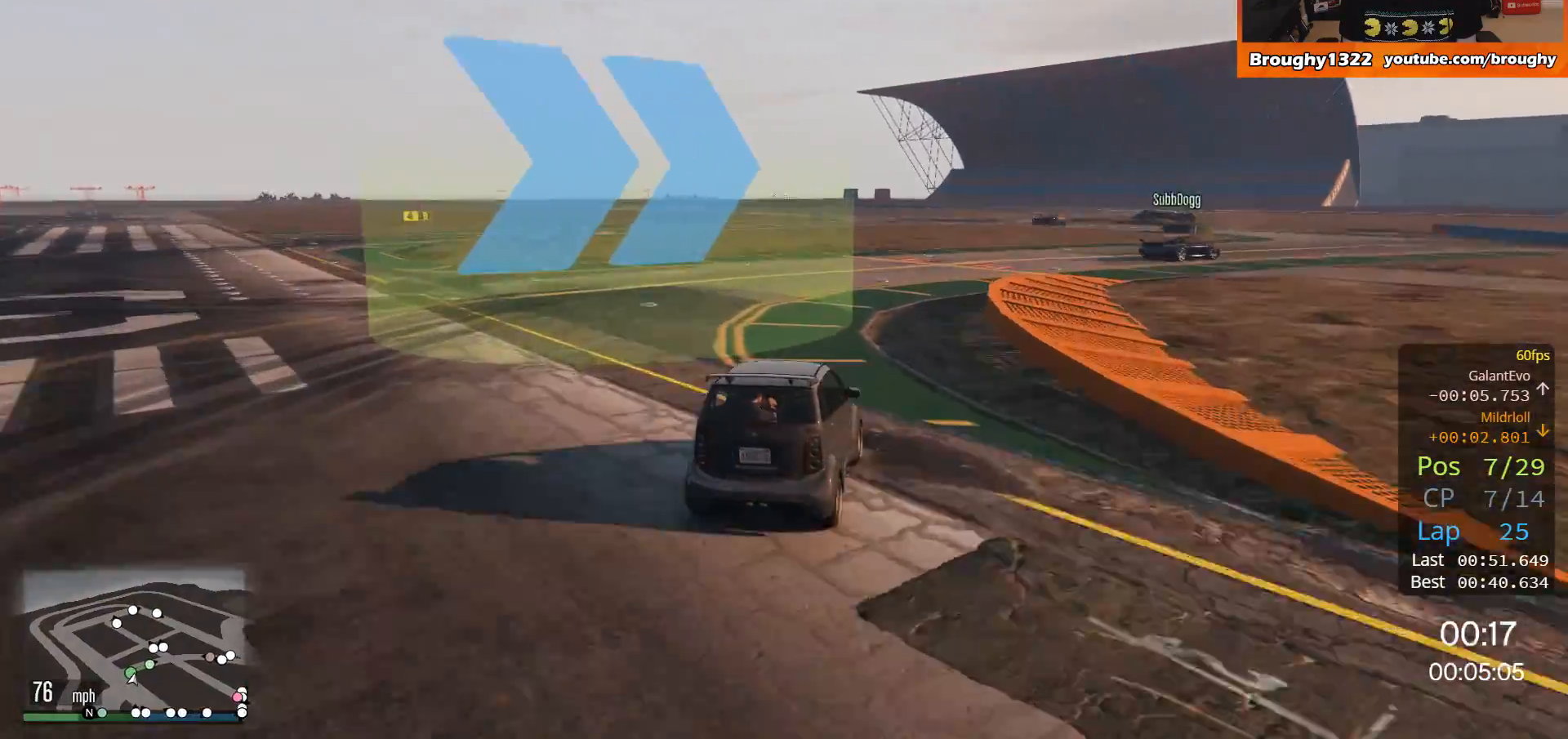
{"buttons": [], "left_stick": "right", "right_stick": "center", "events": [[167, "left_stick", "center"], [267, "left_stick", "right"]]}
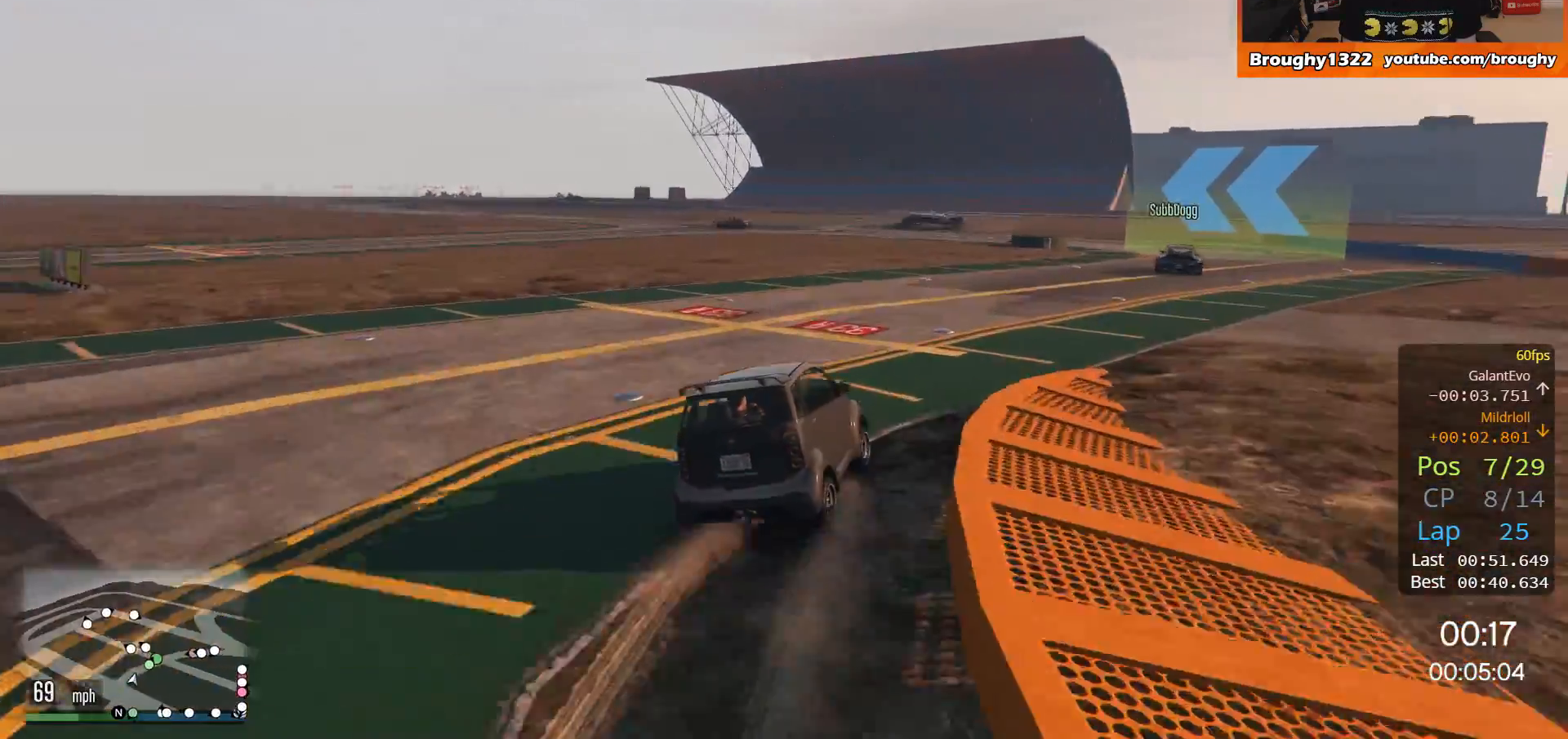
{"buttons": [], "left_stick": "right", "right_stick": "center", "events": []}
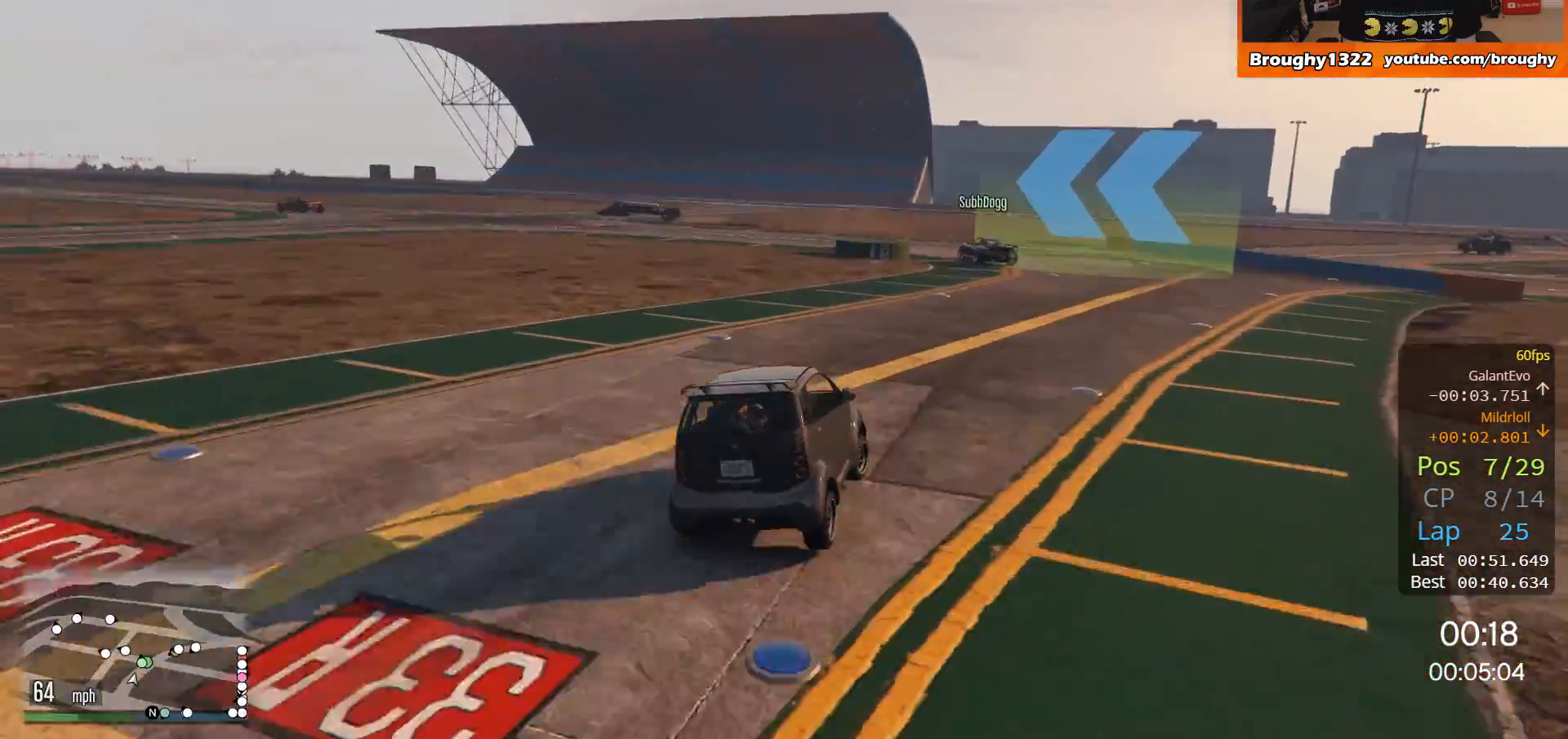
{"buttons": [], "left_stick": "up-left", "right_stick": "center", "events": [[100, "R2", "down"], [100, "left_stick", "center"], [334, "R2", "up"], [334, "left_stick", "left"], [467, "left_stick", "up-left"]]}